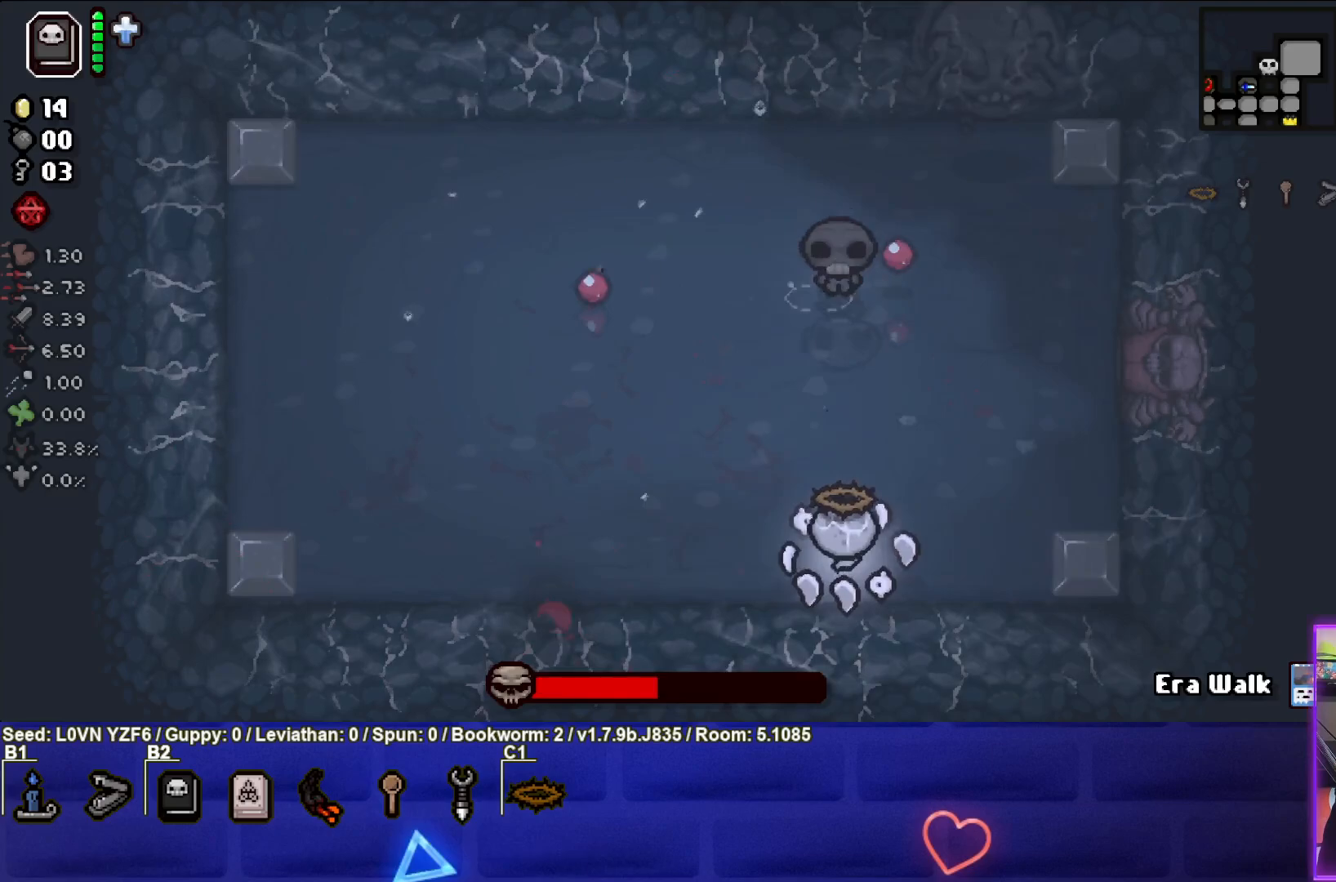
Gameplay with a controller (PlayStation layout); each line is a JSON object with the inputs held at the frame after it. "events" lists button and stick changes between this image and that frame as [ms after this image, input, new state], when the widget could be followed in between. Not read: right_stick.
{"buttons": [], "left_stick": "up-left", "events": [[67, "TRIANGLE", "up"], [250, "left_stick", "up-left"]]}
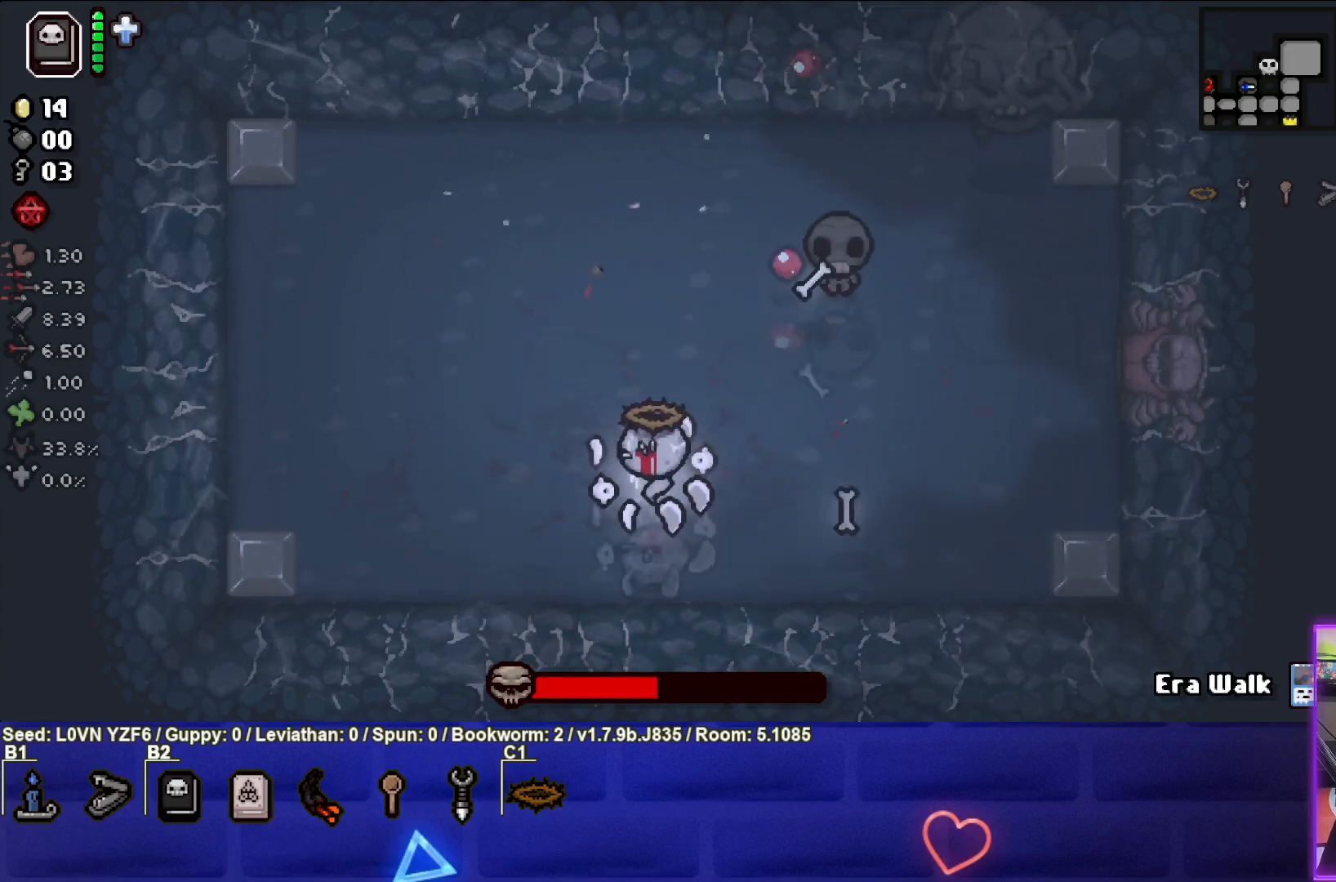
{"buttons": ["CIRCLE"], "left_stick": "center", "events": [[333, "CIRCLE", "down"], [500, "left_stick", "center"]]}
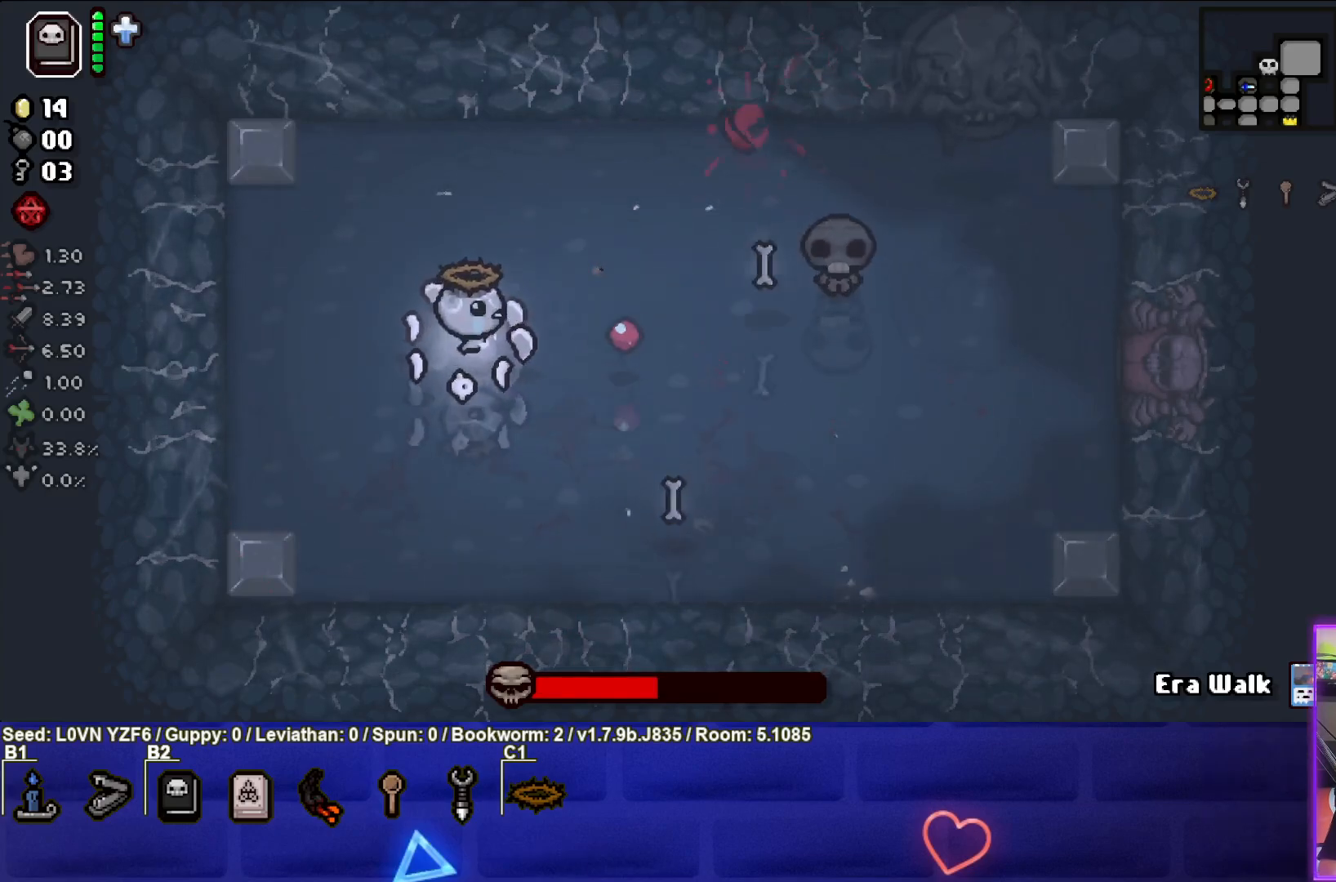
{"buttons": ["CIRCLE"], "left_stick": "center", "events": [[100, "left_stick", "up-left"], [450, "left_stick", "center"]]}
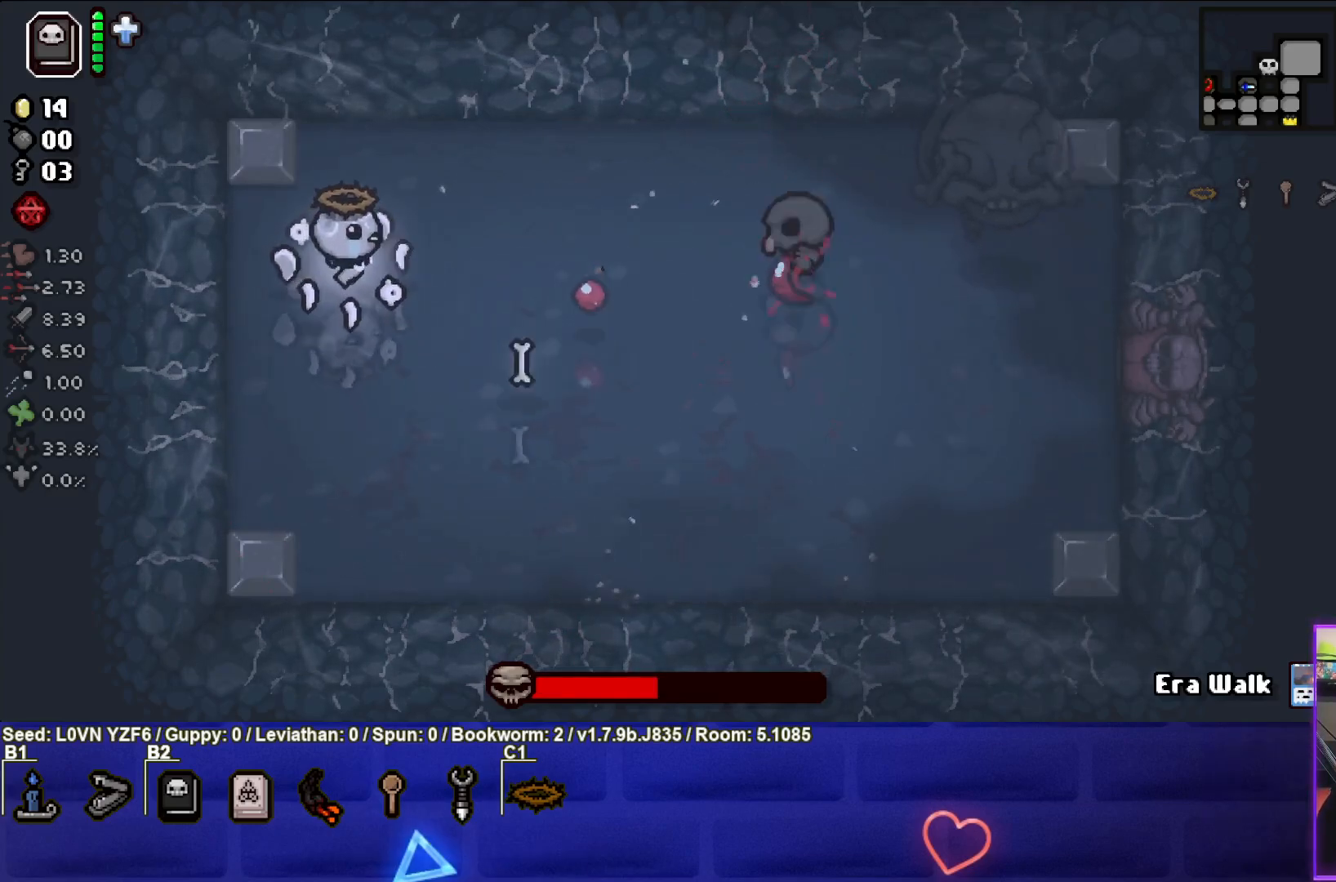
{"buttons": ["CIRCLE"], "left_stick": "right", "events": [[67, "left_stick", "up-left"], [217, "left_stick", "center"], [317, "left_stick", "right"]]}
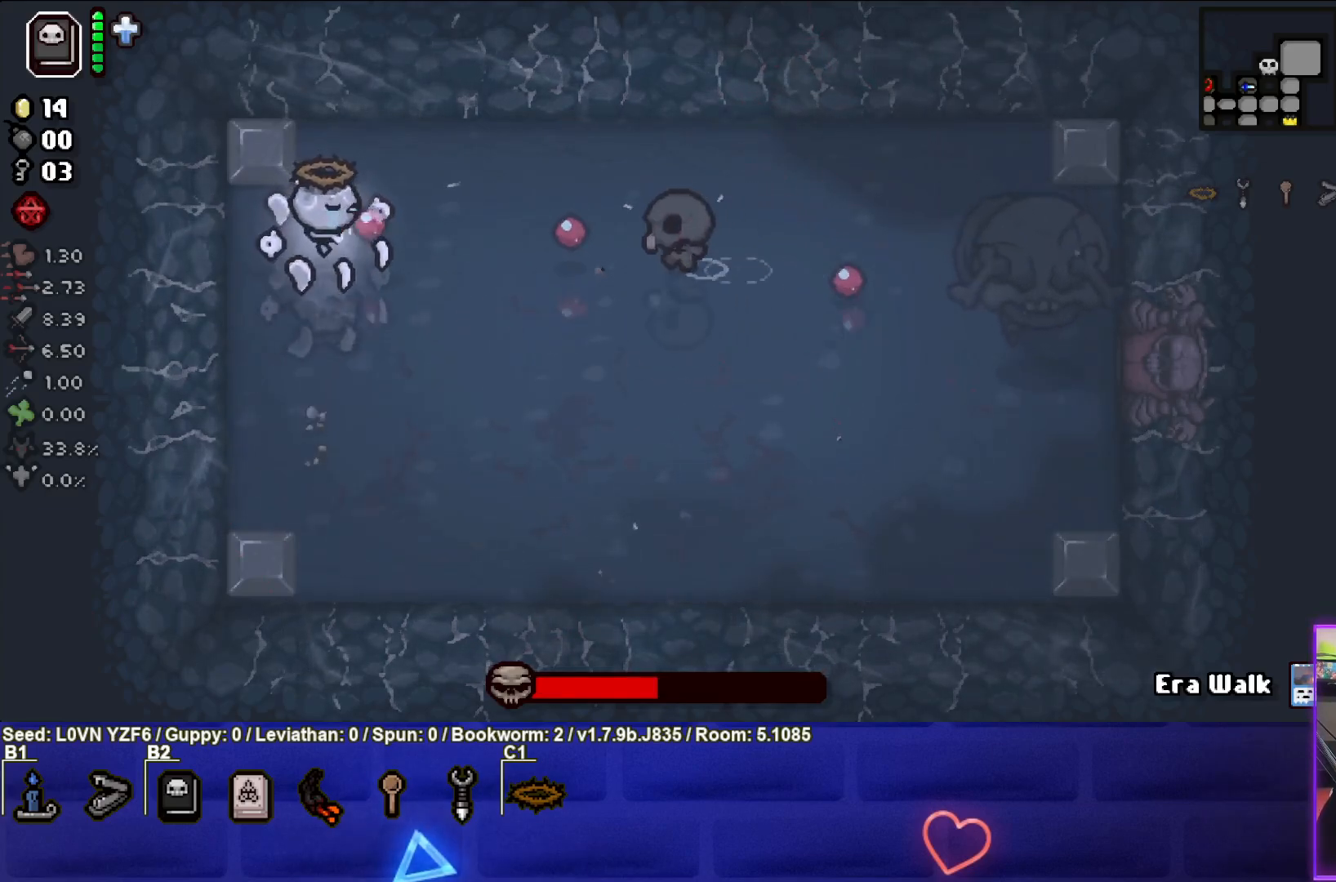
{"buttons": ["CIRCLE"], "left_stick": "down-right", "events": [[83, "left_stick", "down-left"], [217, "left_stick", "down"], [350, "CIRCLE", "up"], [417, "left_stick", "down-right"], [450, "CIRCLE", "down"]]}
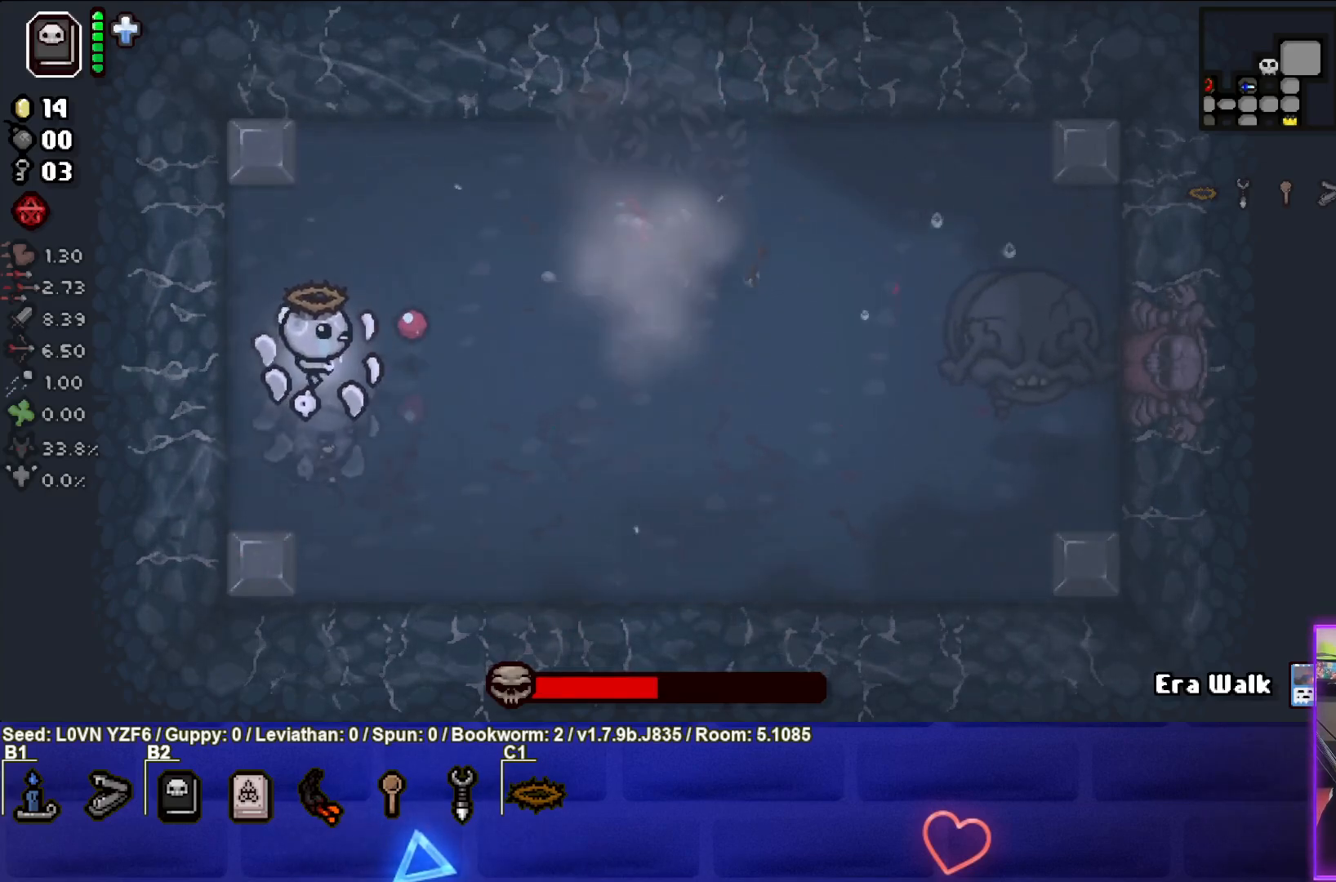
{"buttons": ["CIRCLE"], "left_stick": "right", "events": [[283, "left_stick", "right"]]}
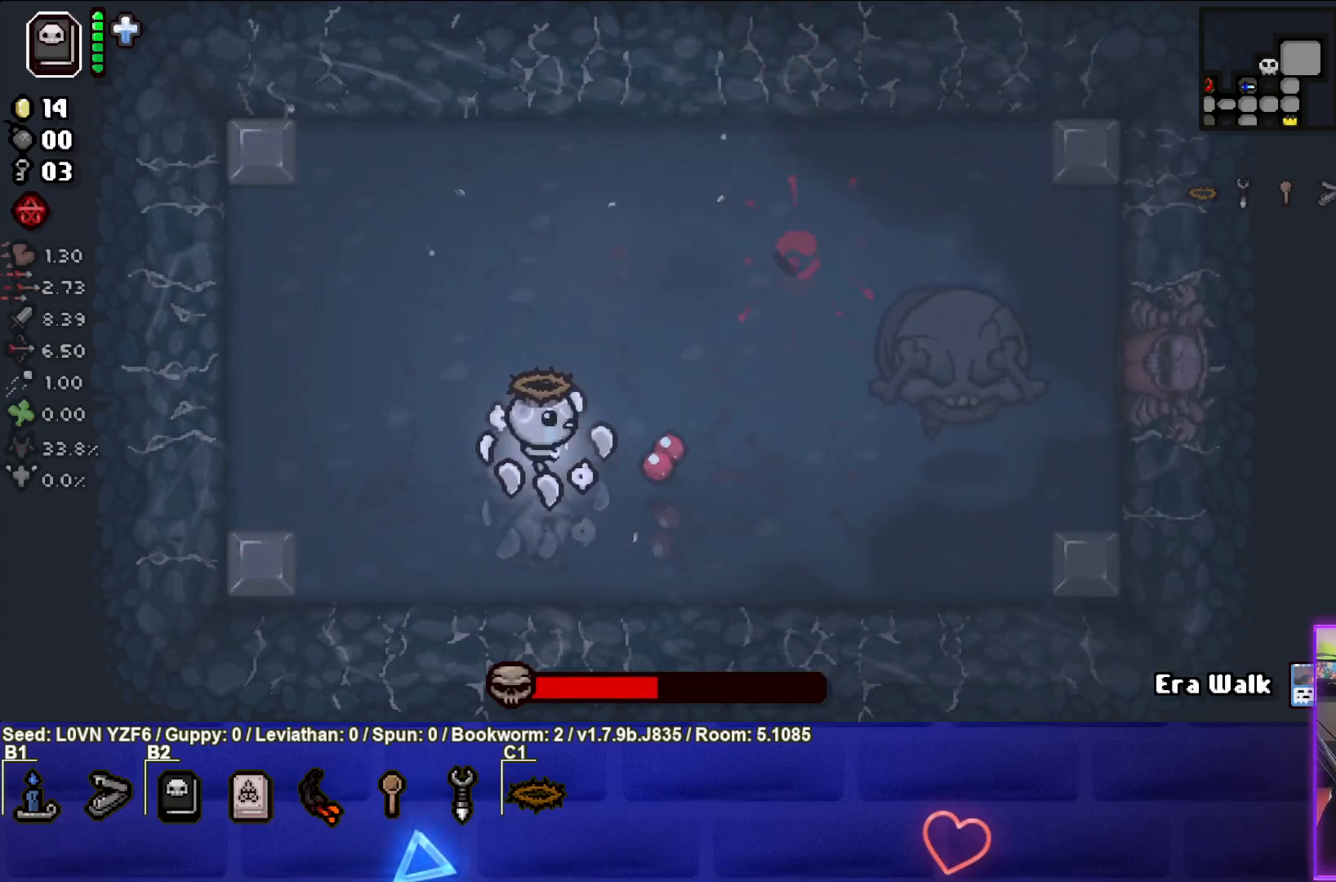
{"buttons": ["CIRCLE"], "left_stick": "center", "events": [[133, "left_stick", "center"]]}
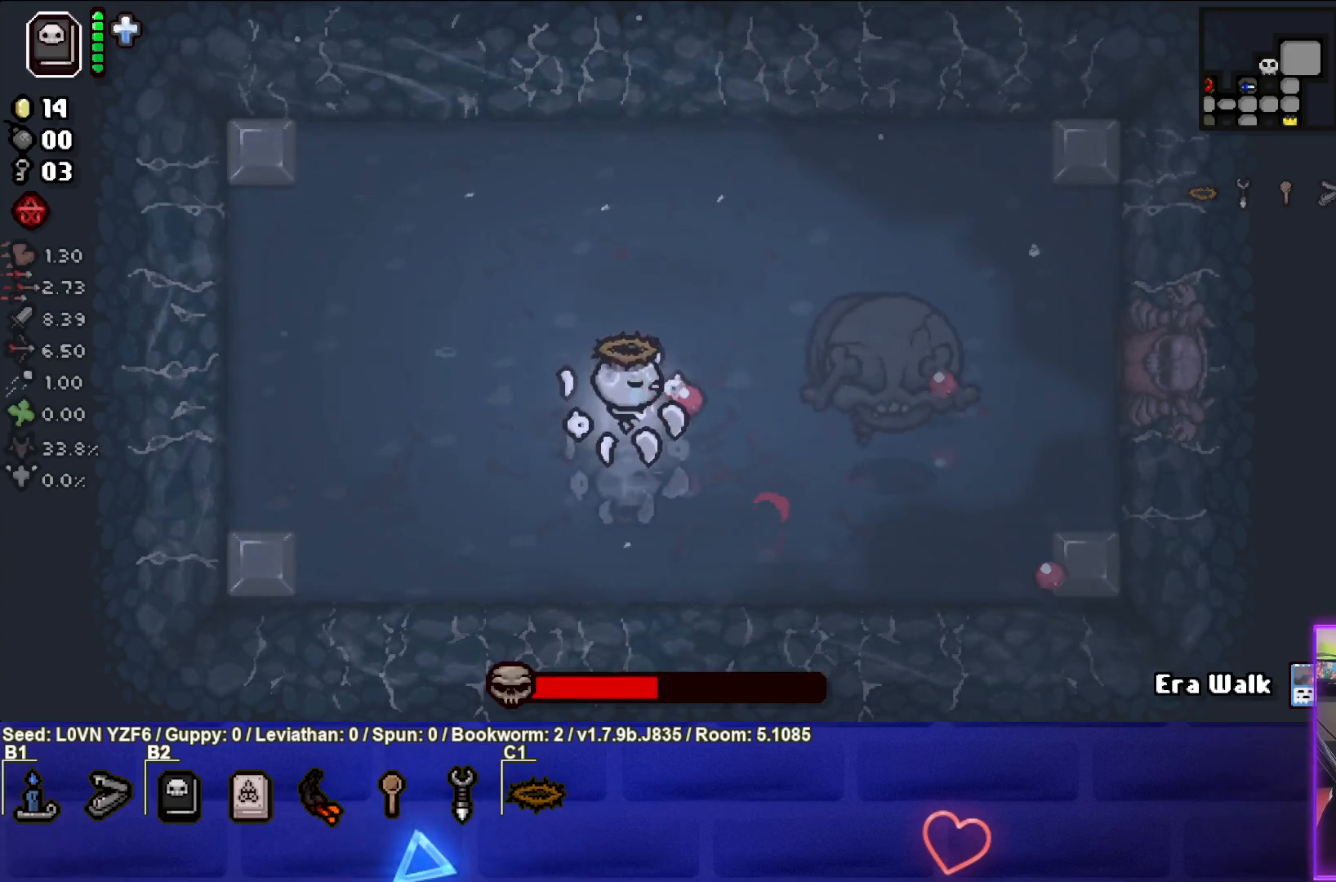
{"buttons": ["CIRCLE"], "left_stick": "down-left", "events": [[233, "left_stick", "down-left"], [383, "left_stick", "center"], [500, "left_stick", "down-left"]]}
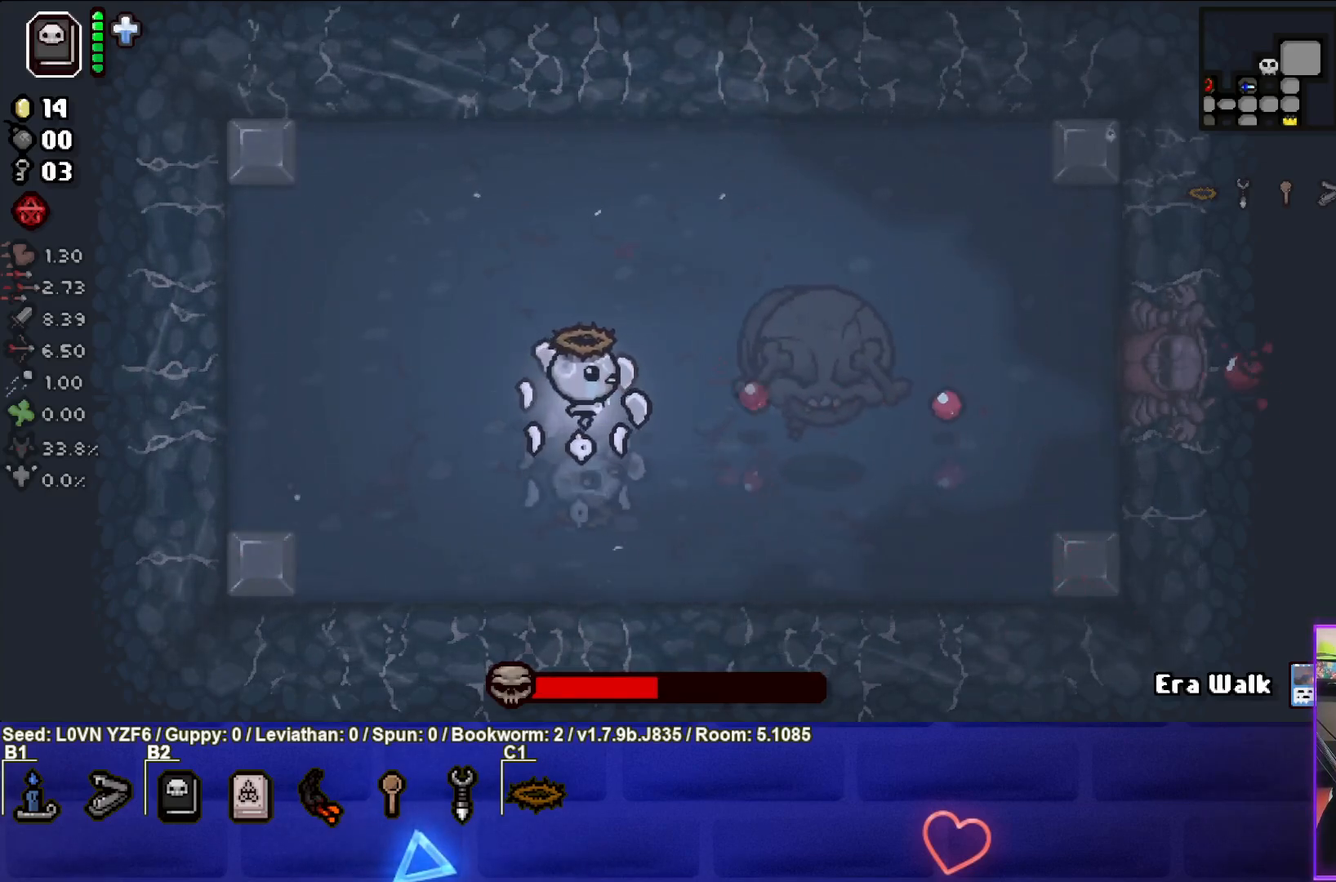
{"buttons": ["CIRCLE"], "left_stick": "center", "events": [[167, "left_stick", "center"], [300, "left_stick", "down-left"], [433, "left_stick", "center"]]}
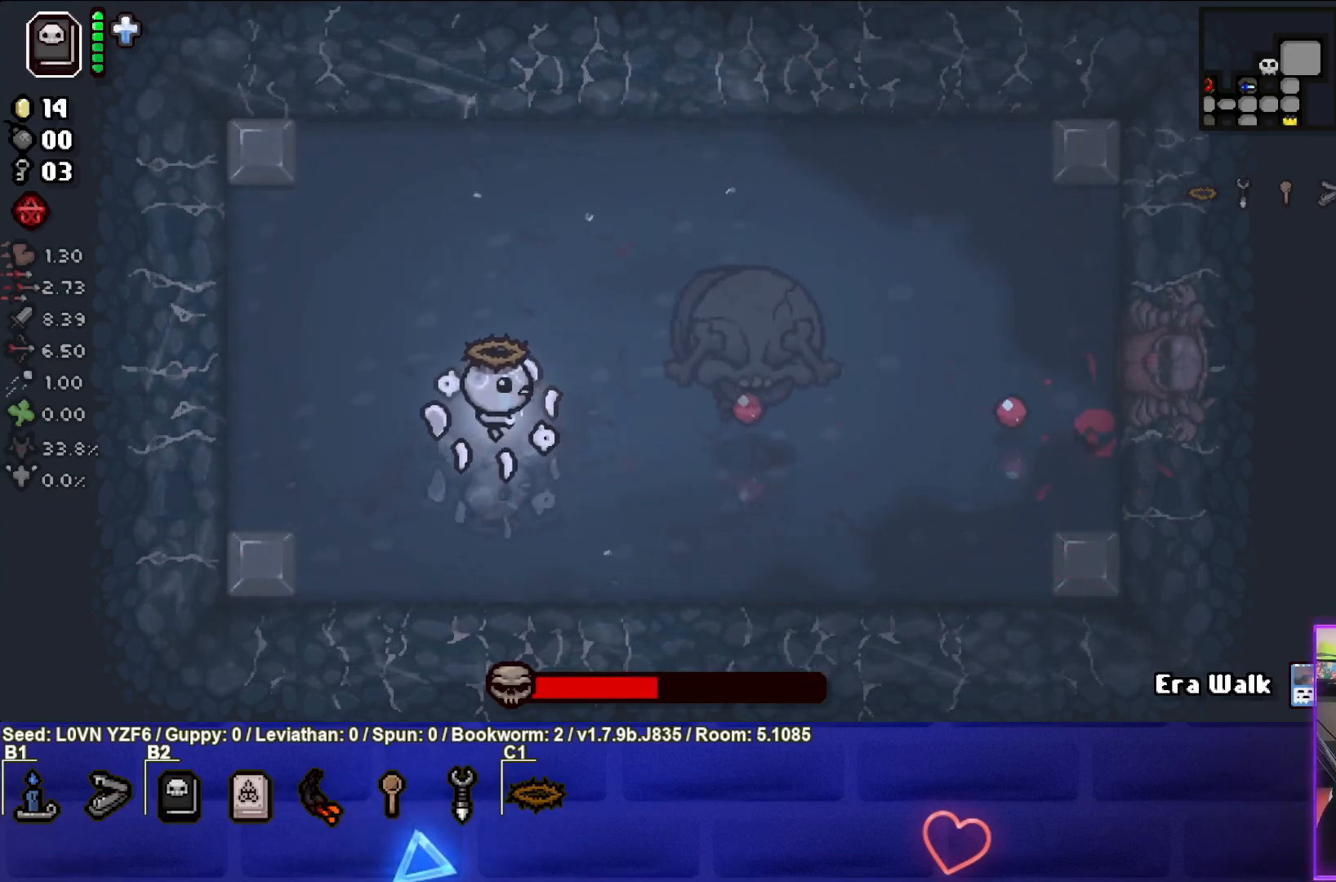
{"buttons": ["CIRCLE"], "left_stick": "center", "events": [[33, "left_stick", "up-left"], [83, "left_stick", "center"], [267, "left_stick", "left"], [400, "left_stick", "center"]]}
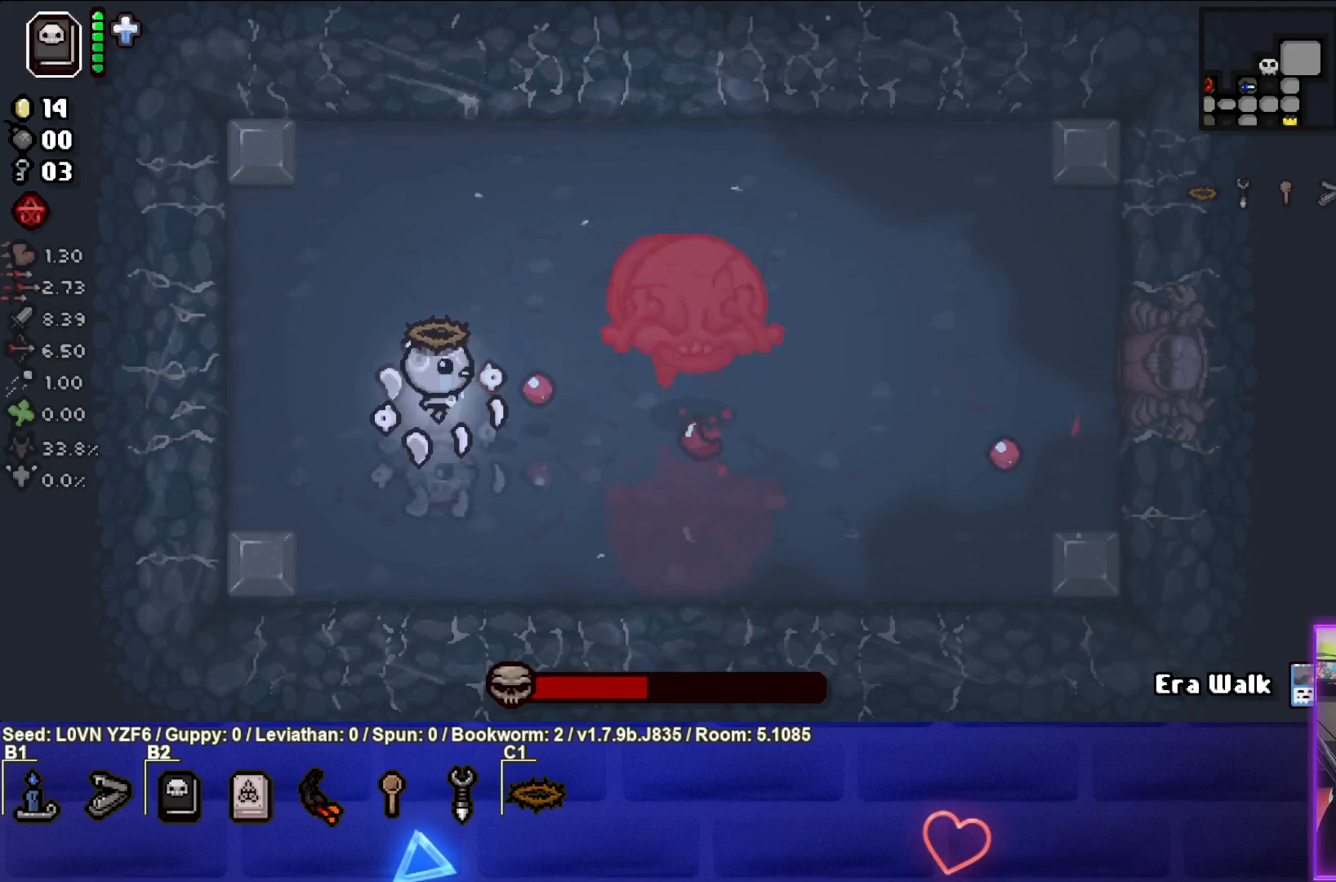
{"buttons": ["CIRCLE"], "left_stick": "up-left", "events": [[33, "left_stick", "up-left"]]}
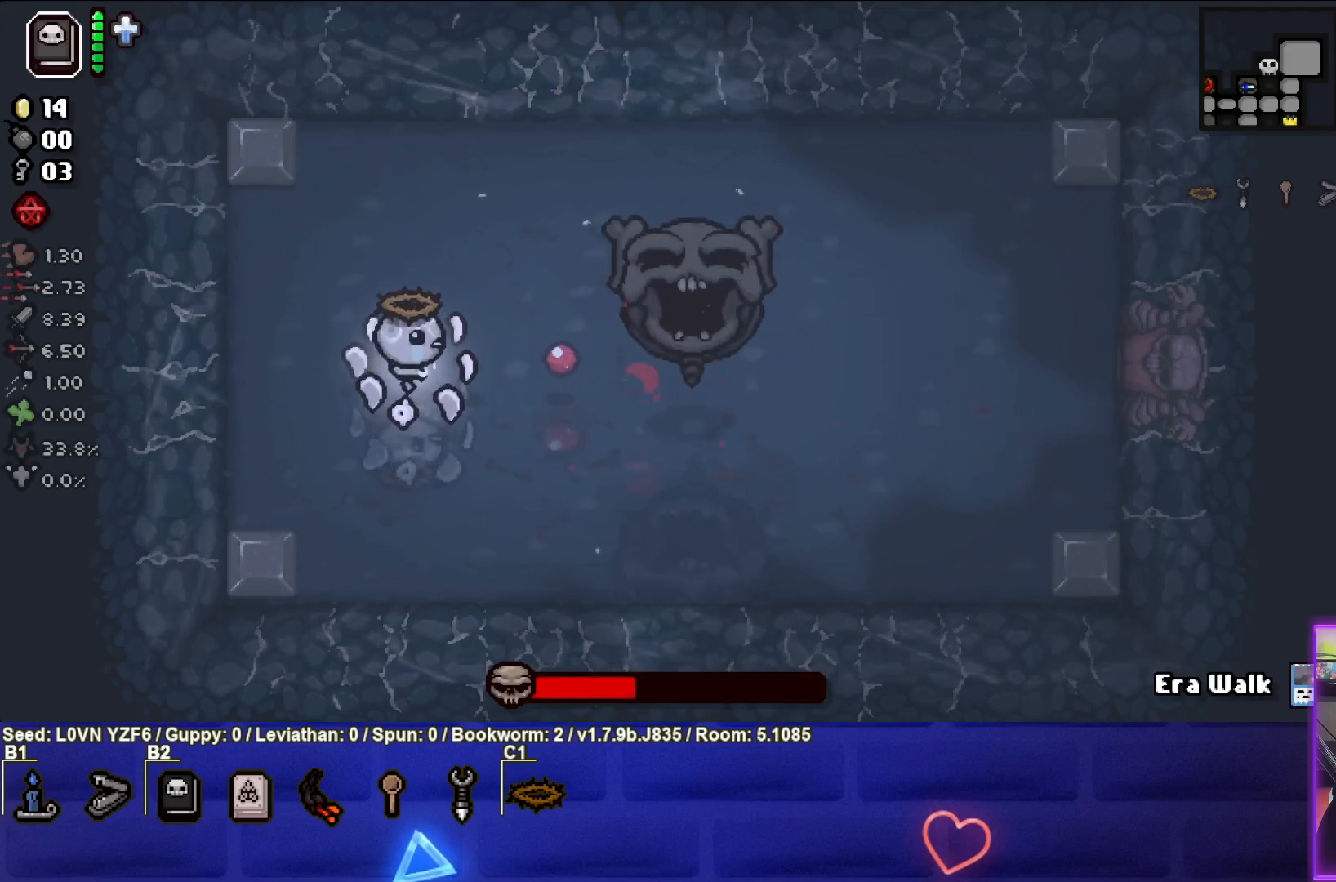
{"buttons": ["CIRCLE"], "left_stick": "center", "events": [[67, "left_stick", "center"], [267, "left_stick", "down-left"], [500, "left_stick", "center"]]}
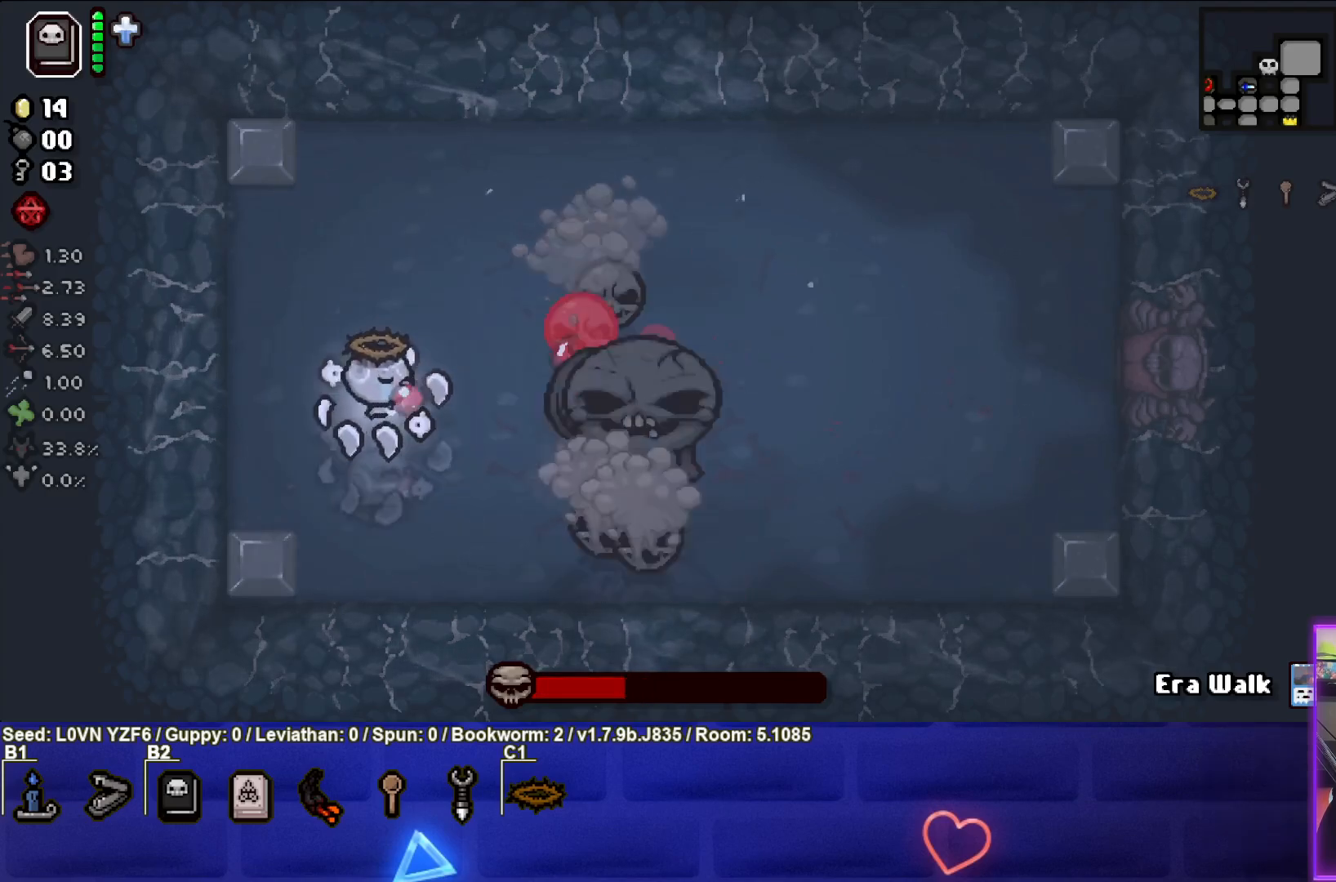
{"buttons": ["CIRCLE"], "left_stick": "center", "events": [[50, "left_stick", "down"], [200, "left_stick", "center"], [317, "left_stick", "left"], [467, "left_stick", "center"]]}
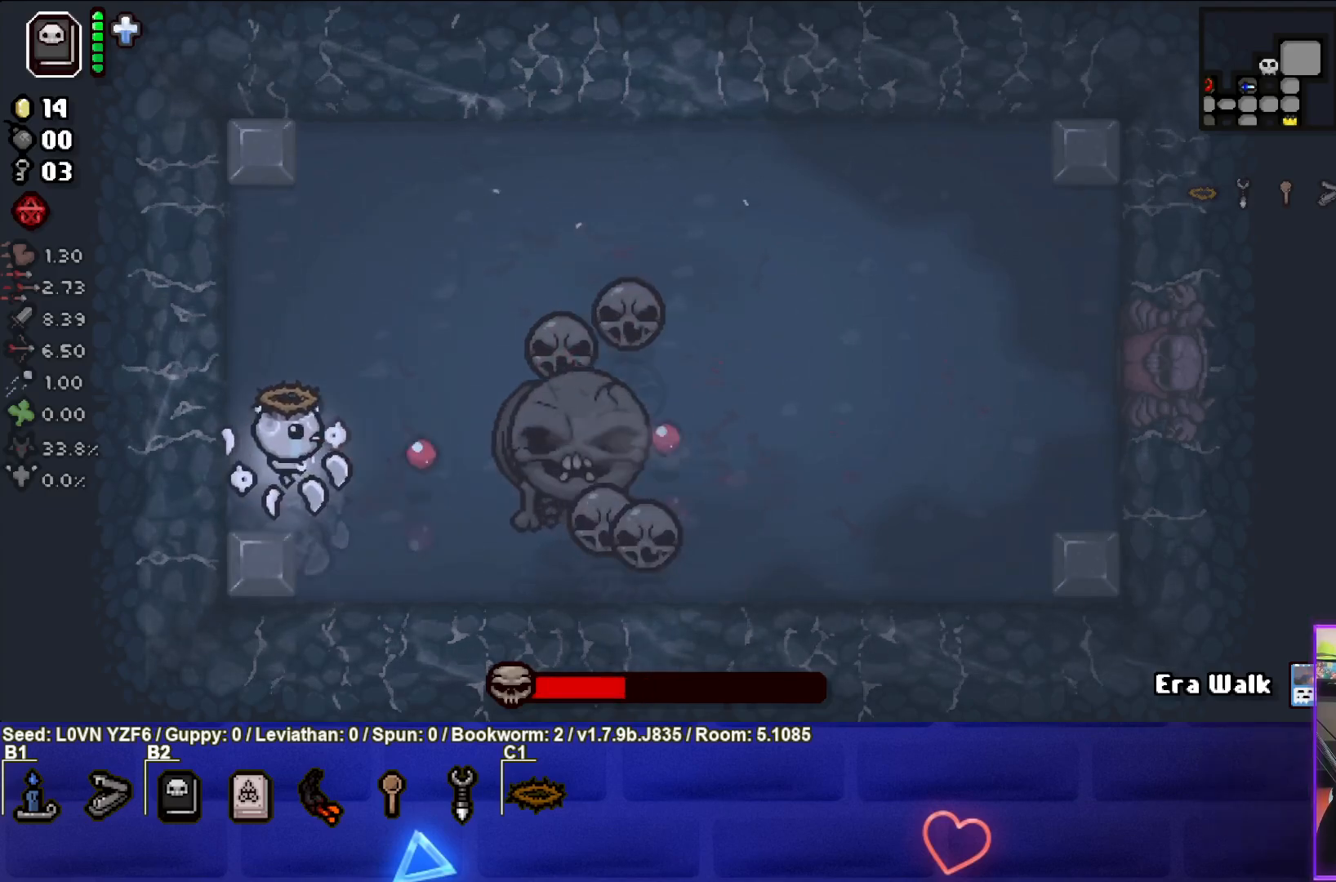
{"buttons": ["CIRCLE"], "left_stick": "up", "events": [[100, "left_stick", "left"], [200, "left_stick", "center"], [333, "left_stick", "up-left"], [450, "left_stick", "up"]]}
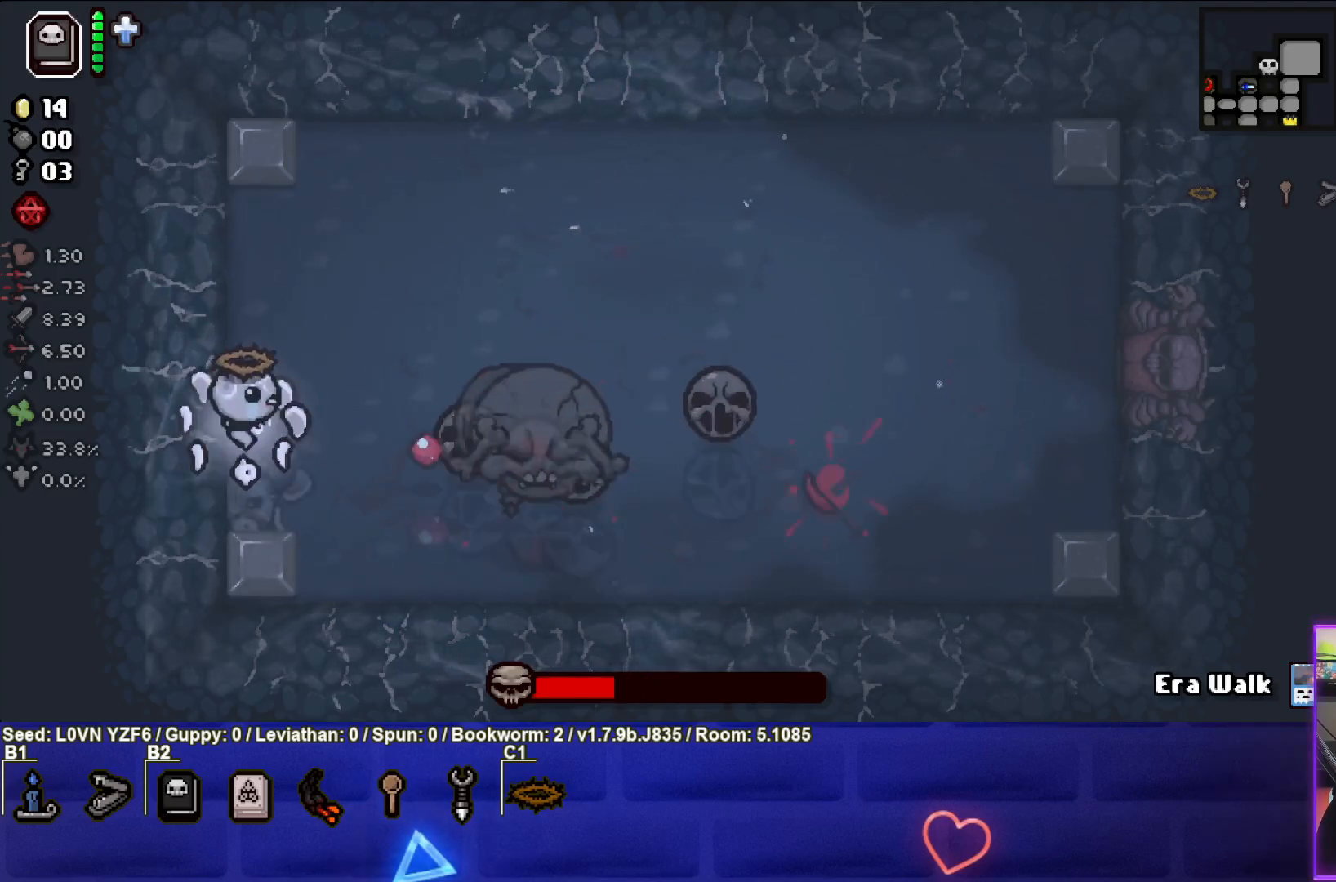
{"buttons": [], "left_stick": "up-right", "events": [[133, "left_stick", "up-right"], [233, "CIRCLE", "up"]]}
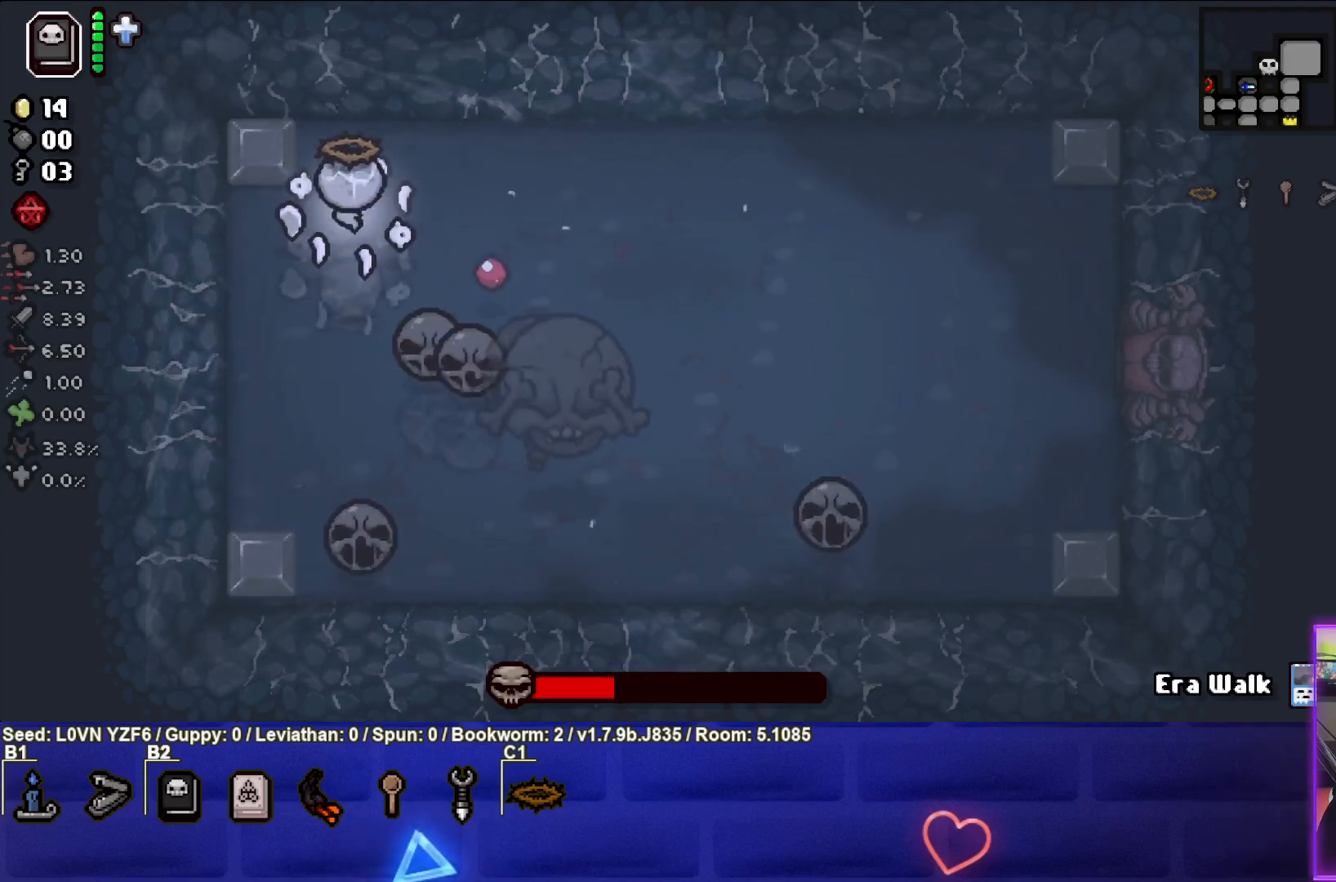
{"buttons": ["CROSS"], "left_stick": "right", "events": [[33, "CROSS", "down"], [200, "left_stick", "up-left"], [383, "left_stick", "center"], [433, "left_stick", "right"]]}
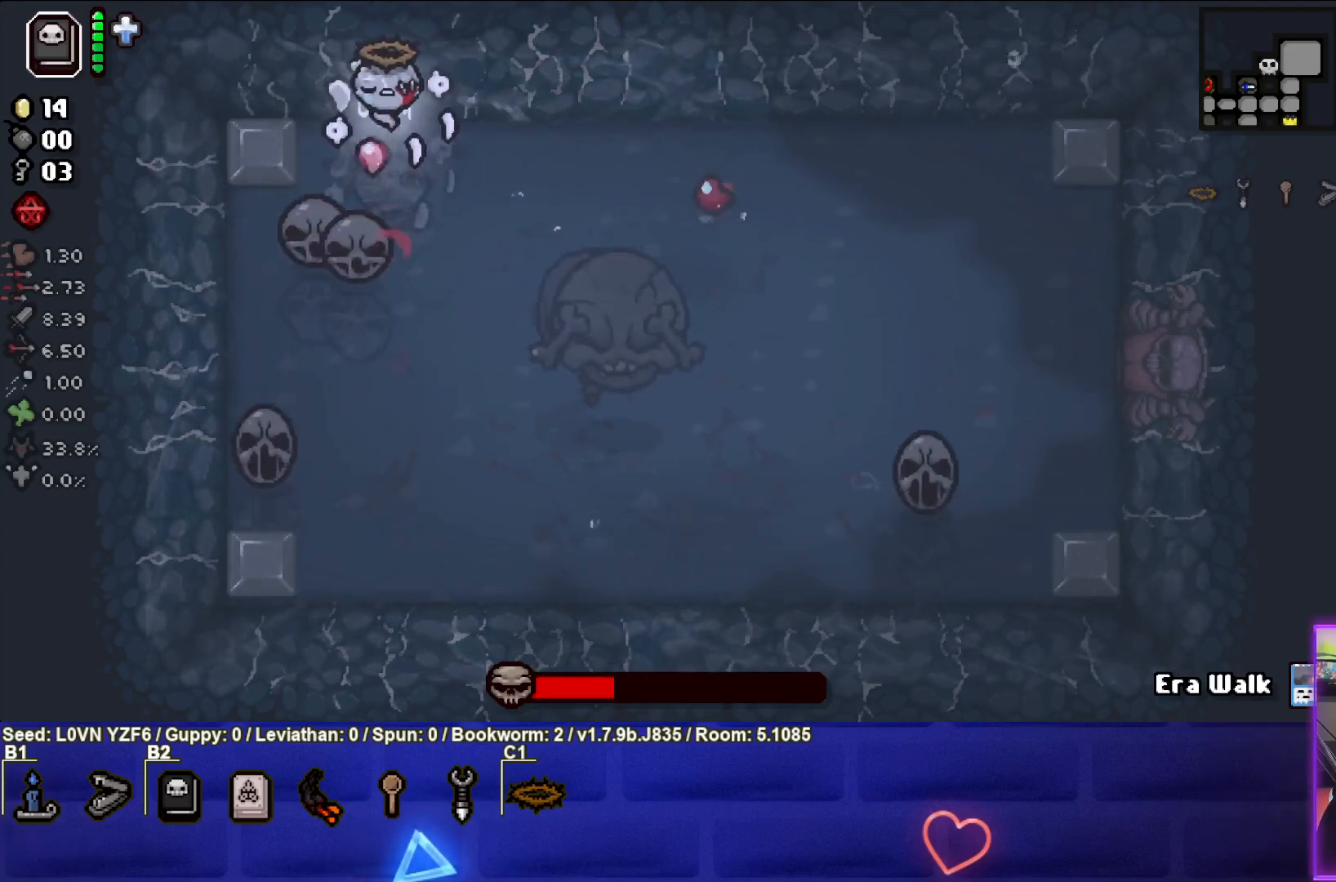
{"buttons": ["SQUARE"], "left_stick": "down", "events": [[83, "CROSS", "up"], [117, "left_stick", "down-right"], [217, "SQUARE", "down"], [267, "left_stick", "center"], [400, "left_stick", "down-right"], [500, "left_stick", "down"]]}
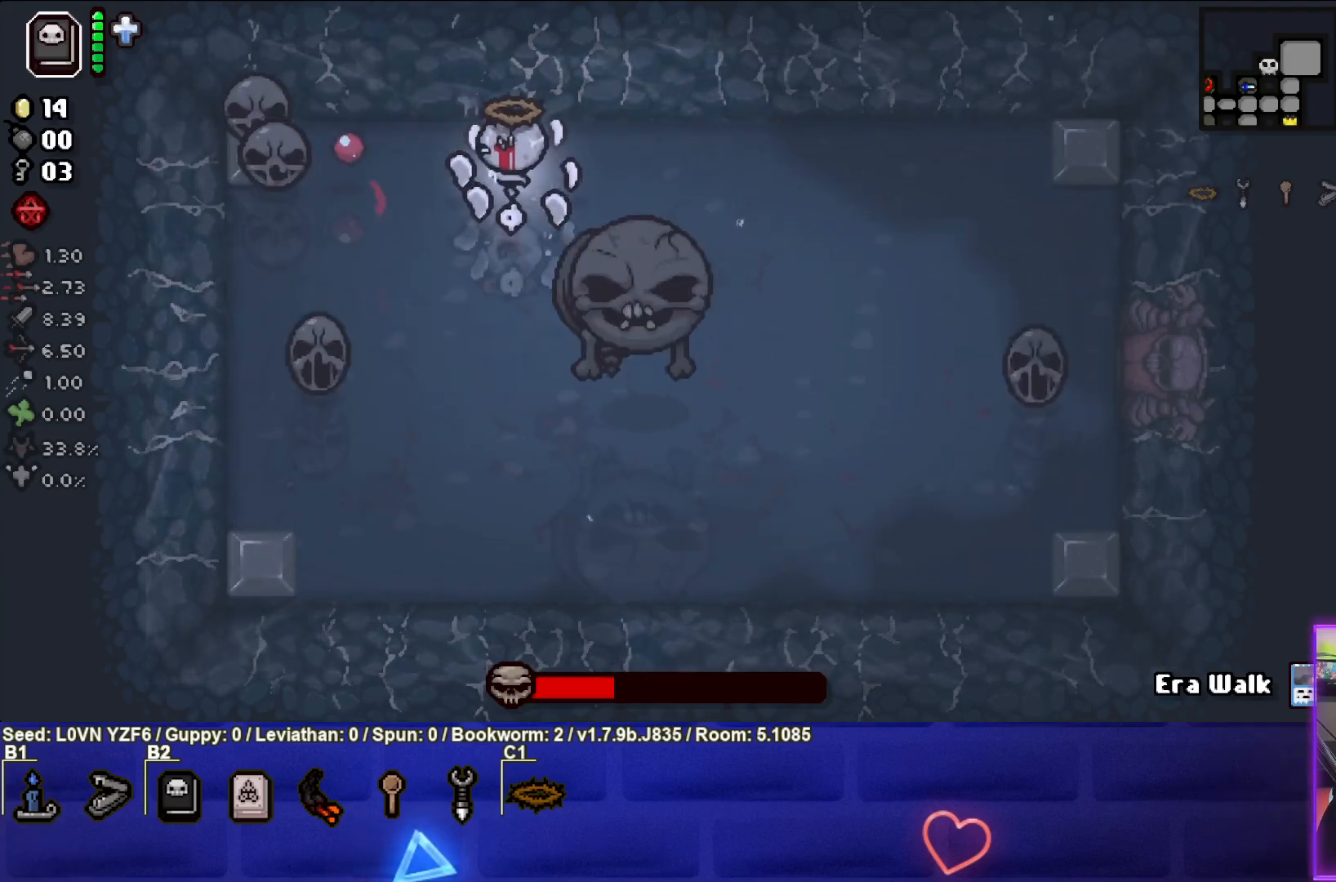
{"buttons": ["CROSS", "SQUARE"], "left_stick": "up-right", "events": [[200, "left_stick", "up"], [283, "left_stick", "up-right"], [417, "CROSS", "down"]]}
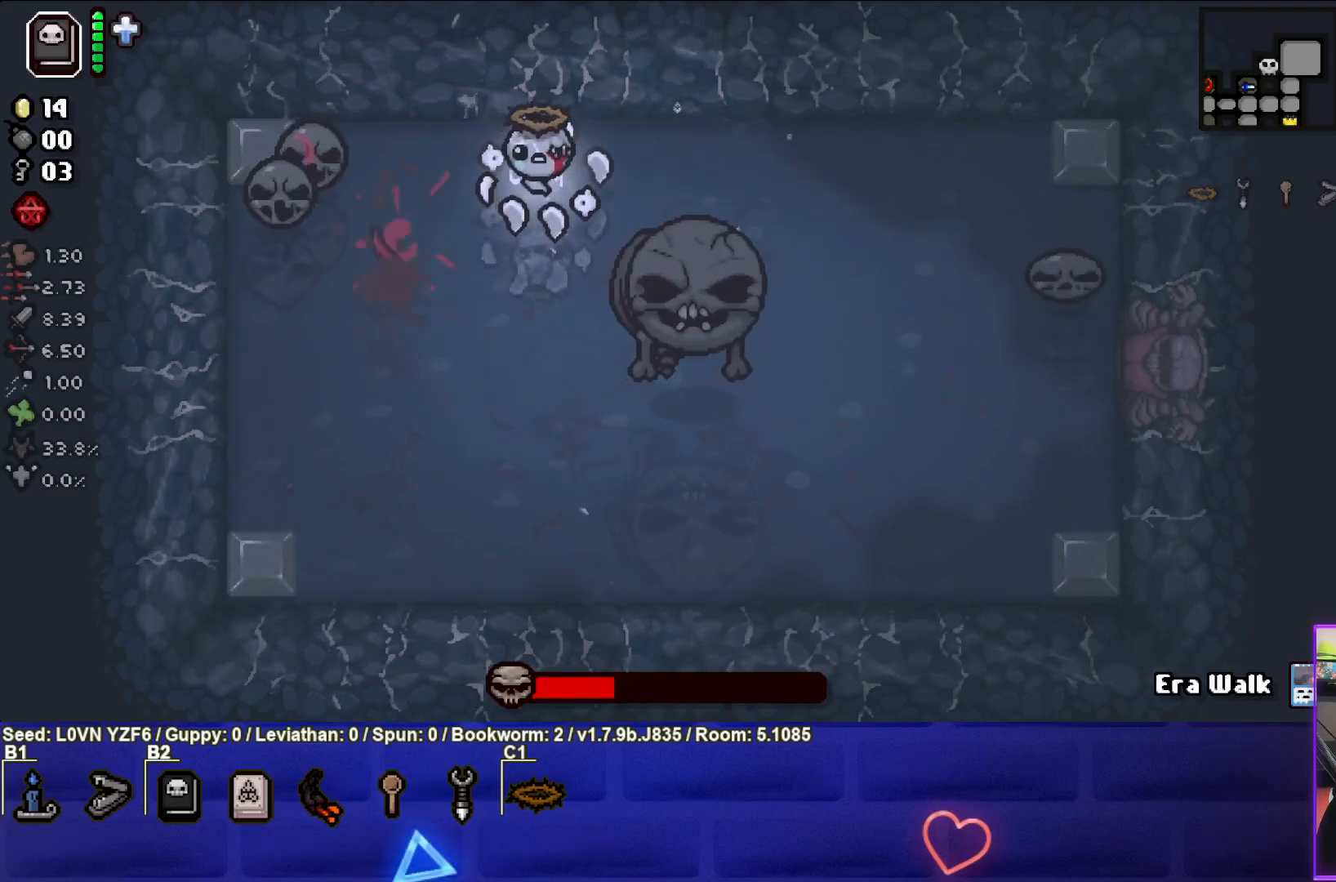
{"buttons": ["CROSS"], "left_stick": "left", "events": [[33, "CROSS", "up"], [33, "SQUARE", "up"], [83, "left_stick", "center"], [167, "left_stick", "up"], [317, "left_stick", "left"], [500, "CROSS", "down"]]}
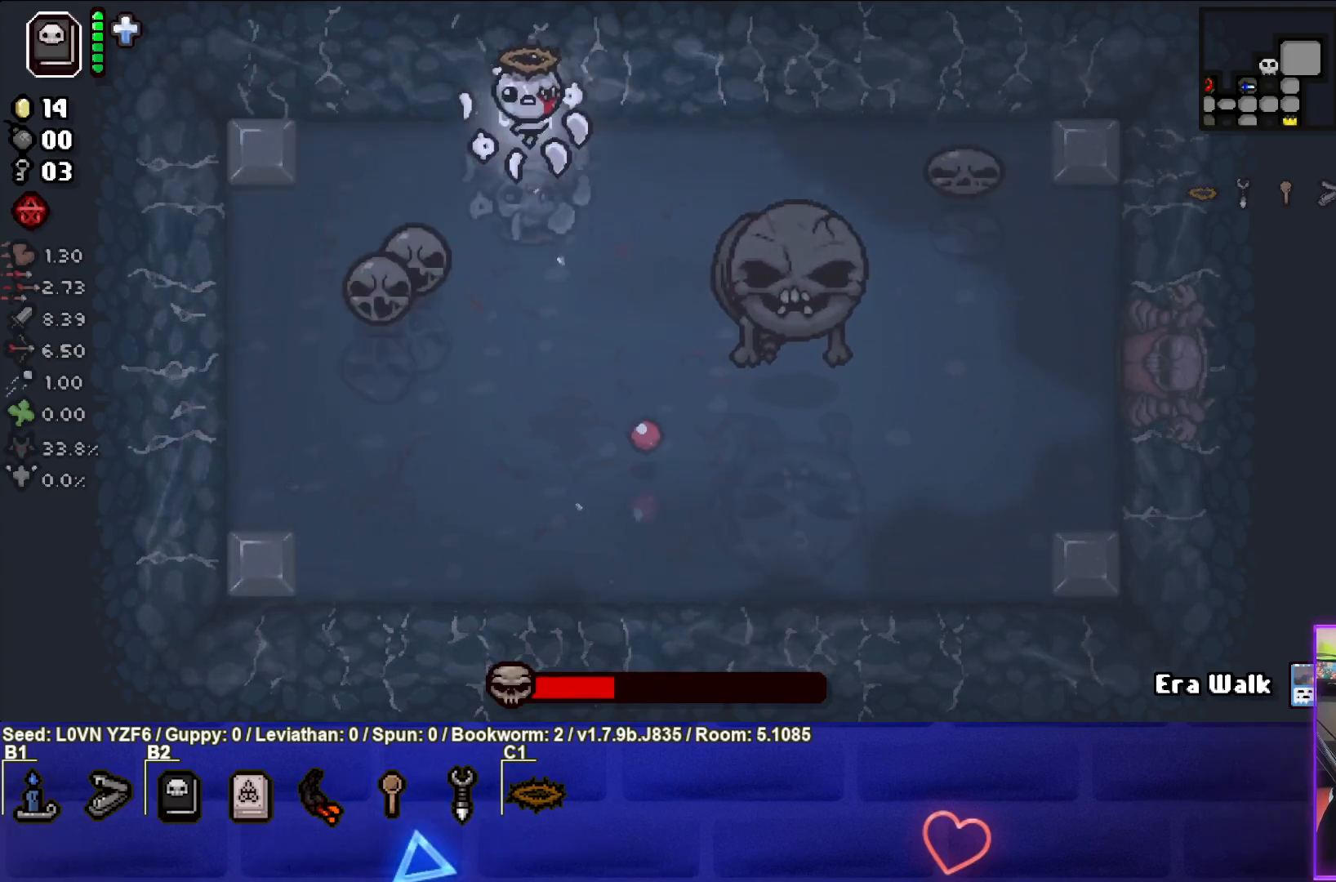
{"buttons": ["CROSS"], "left_stick": "down-left", "events": [[83, "left_stick", "center"], [217, "left_stick", "down"], [367, "left_stick", "down-left"]]}
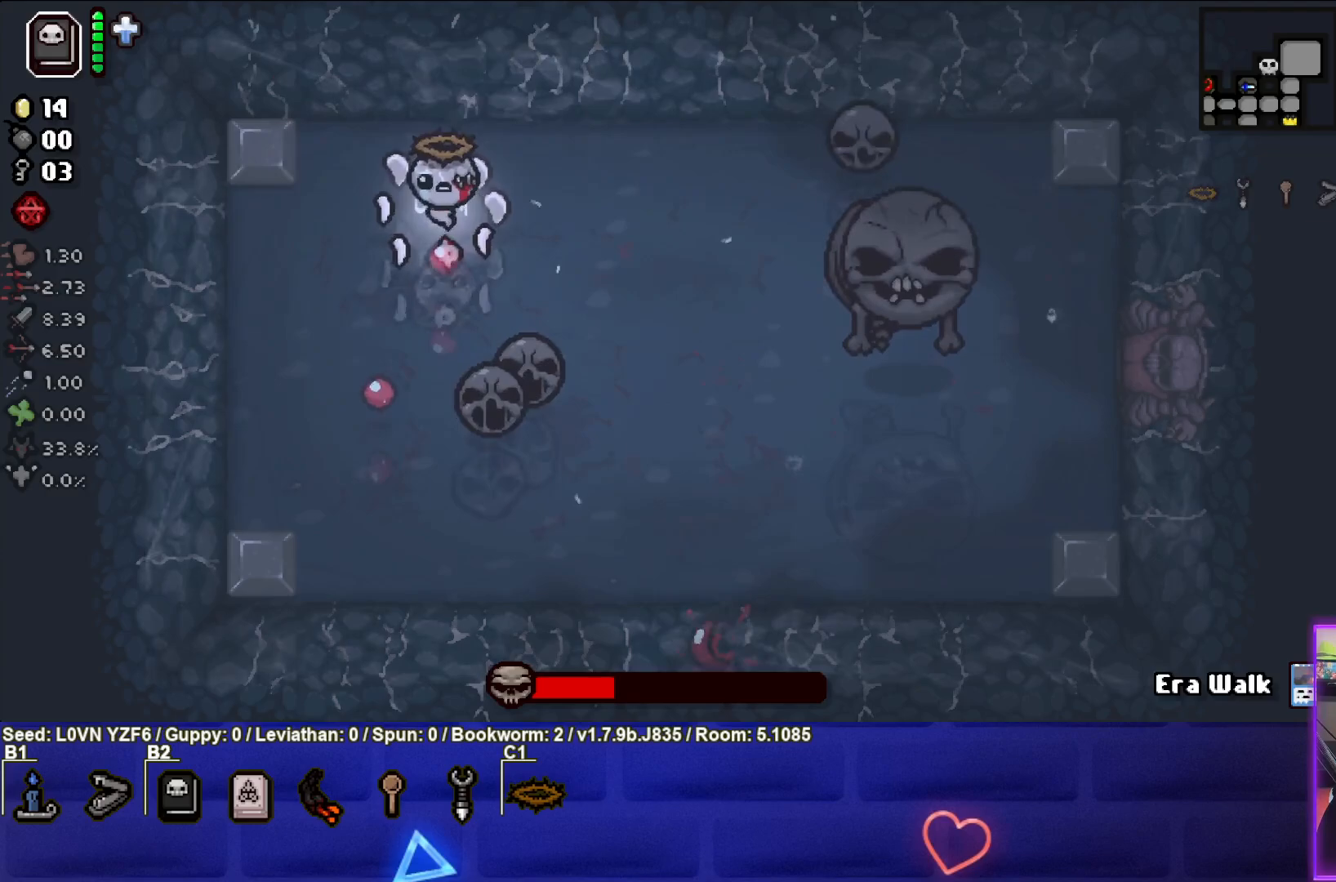
{"buttons": ["CIRCLE"], "left_stick": "down", "events": [[133, "CROSS", "up"], [200, "CIRCLE", "down"], [350, "left_stick", "down"]]}
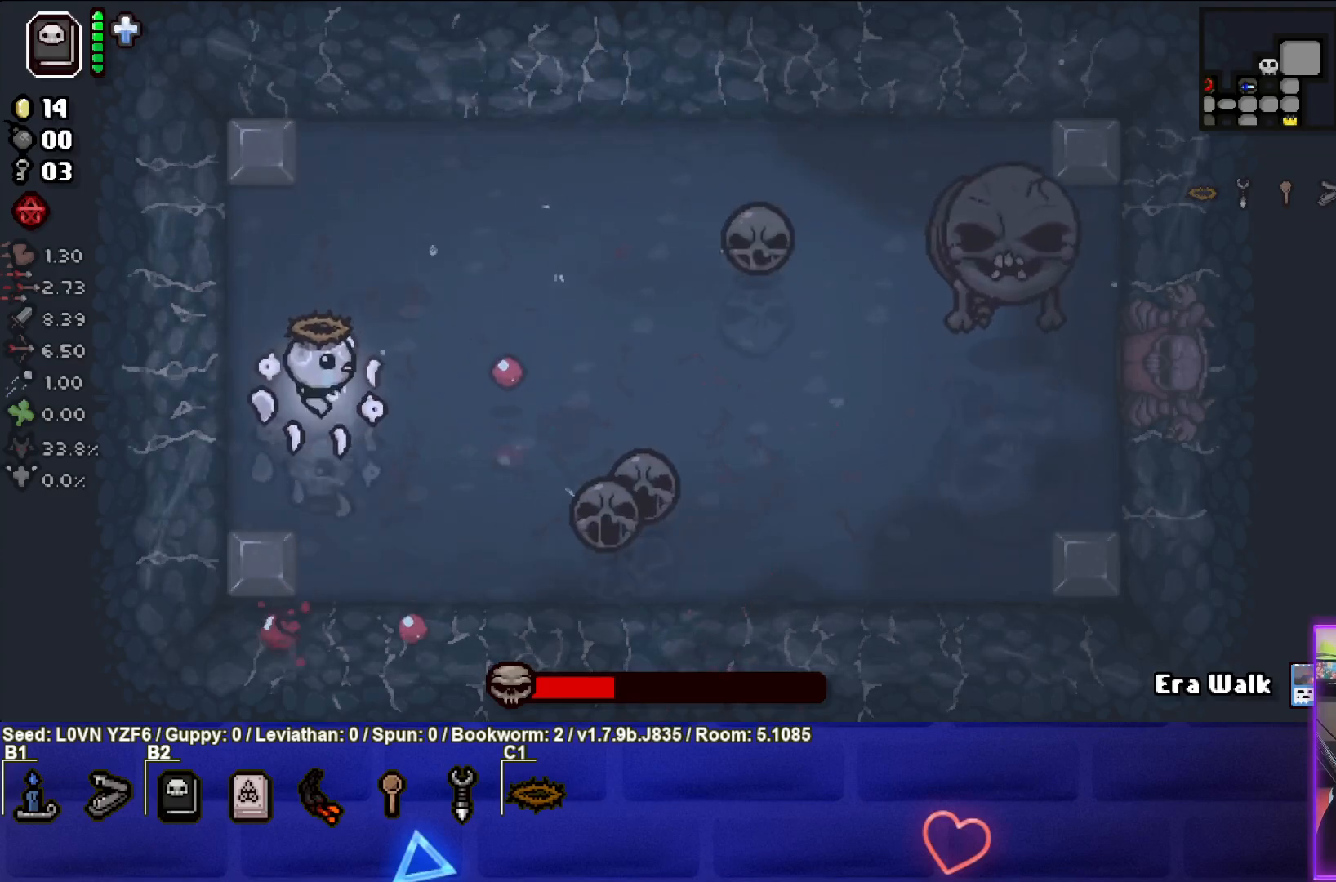
{"buttons": ["CIRCLE"], "left_stick": "center", "events": [[50, "left_stick", "down-right"], [167, "left_stick", "center"], [217, "left_stick", "up-left"], [417, "left_stick", "center"]]}
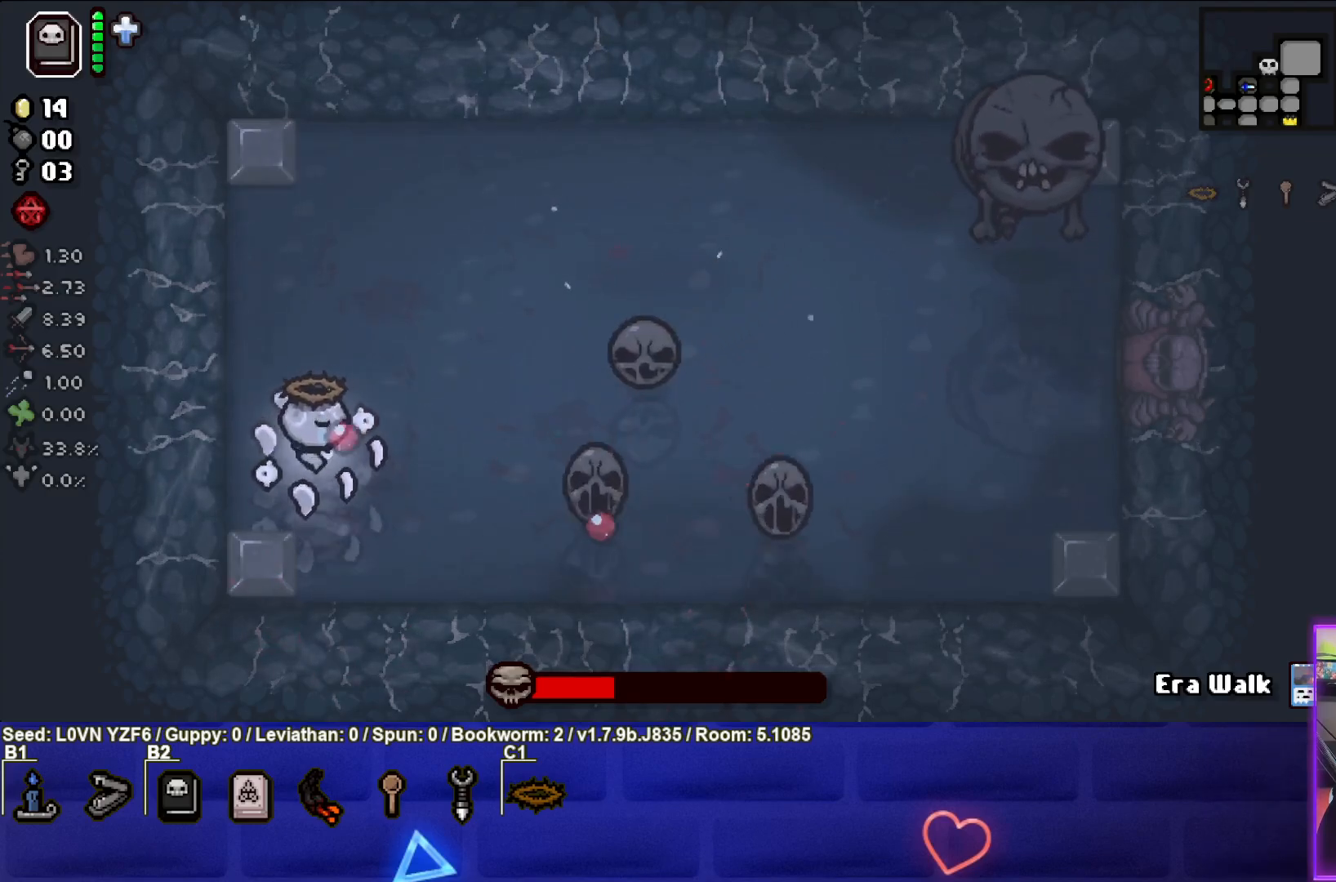
{"buttons": ["CIRCLE"], "left_stick": "down", "events": [[50, "left_stick", "left"], [217, "left_stick", "center"], [333, "left_stick", "left"], [450, "left_stick", "center"], [500, "left_stick", "down"]]}
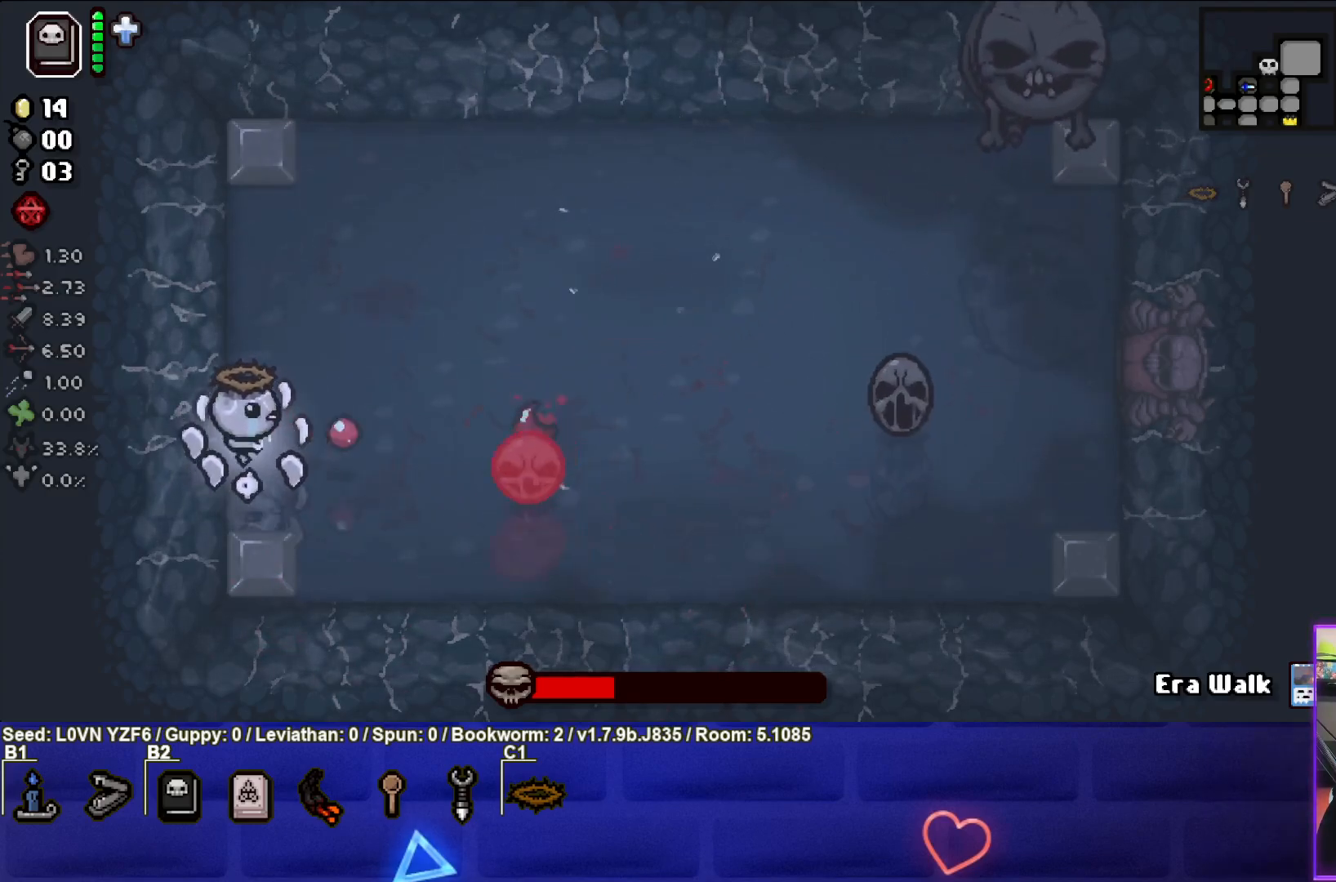
{"buttons": [], "left_stick": "up", "events": [[117, "left_stick", "center"], [183, "left_stick", "up-left"], [317, "CIRCLE", "up"], [317, "left_stick", "up"]]}
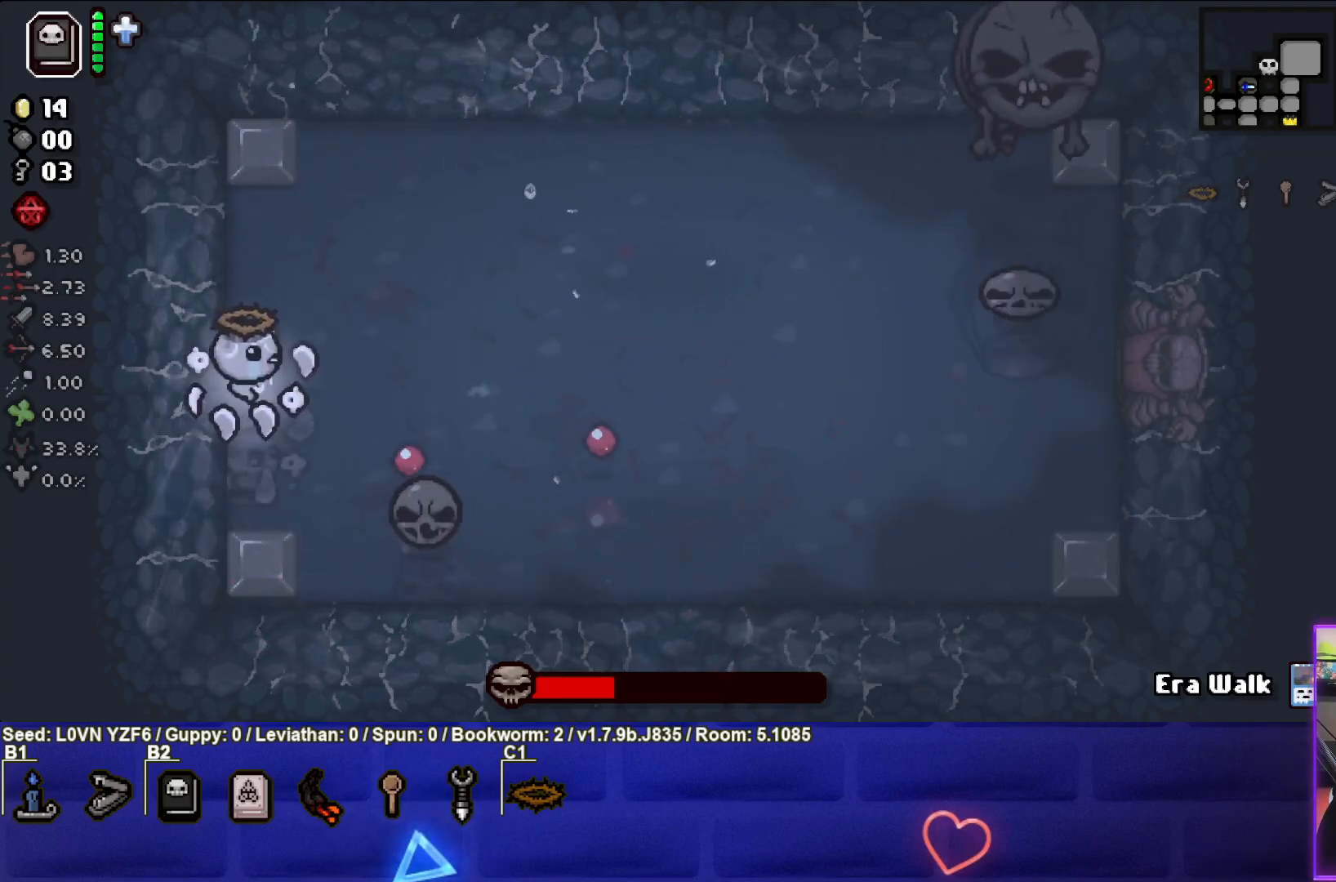
{"buttons": ["CROSS"], "left_stick": "up-right", "events": [[200, "CROSS", "down"], [300, "left_stick", "center"], [433, "left_stick", "up-right"]]}
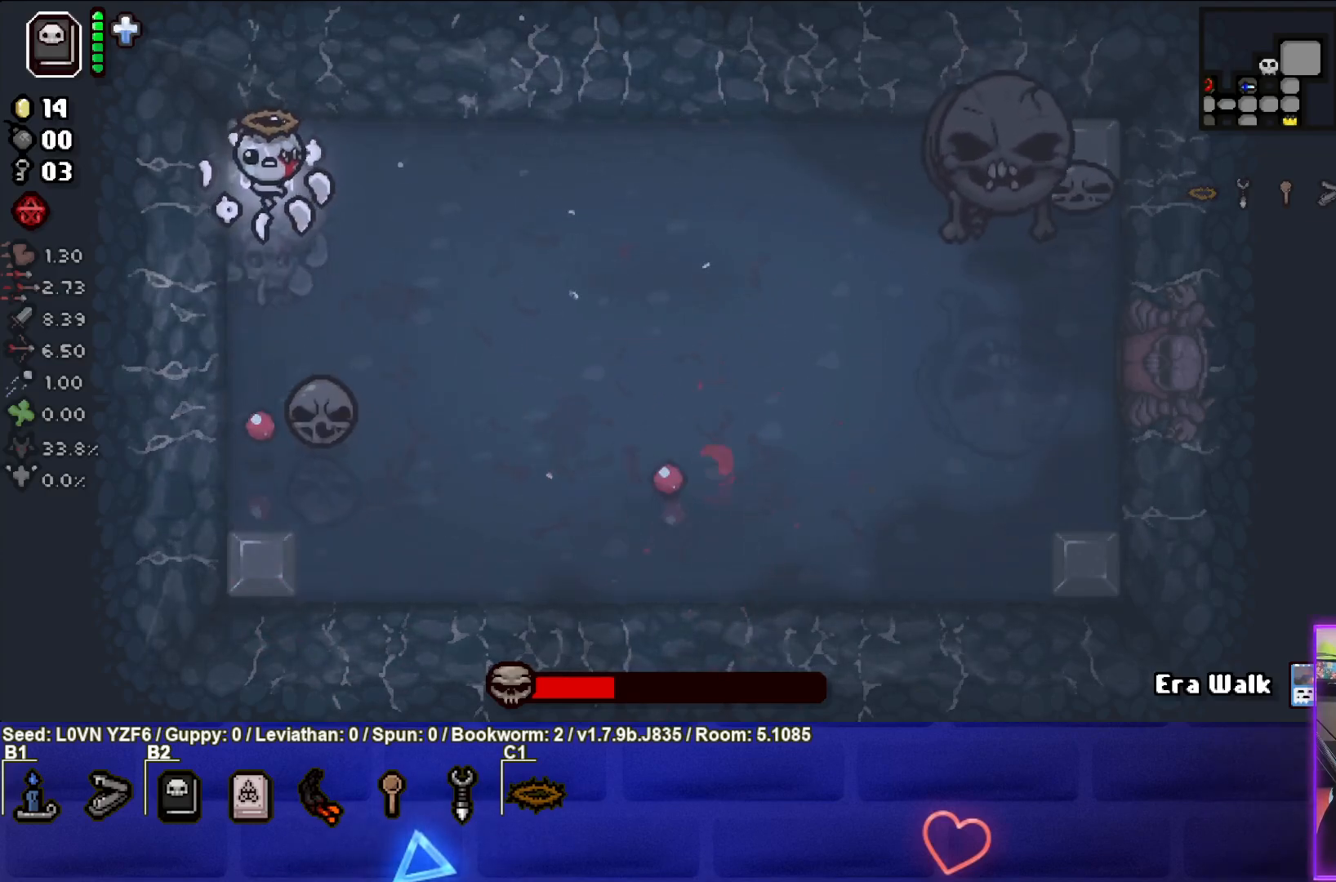
{"buttons": [], "left_stick": "down-right", "events": [[83, "left_stick", "center"], [150, "left_stick", "right"], [400, "left_stick", "down-right"], [417, "CROSS", "up"]]}
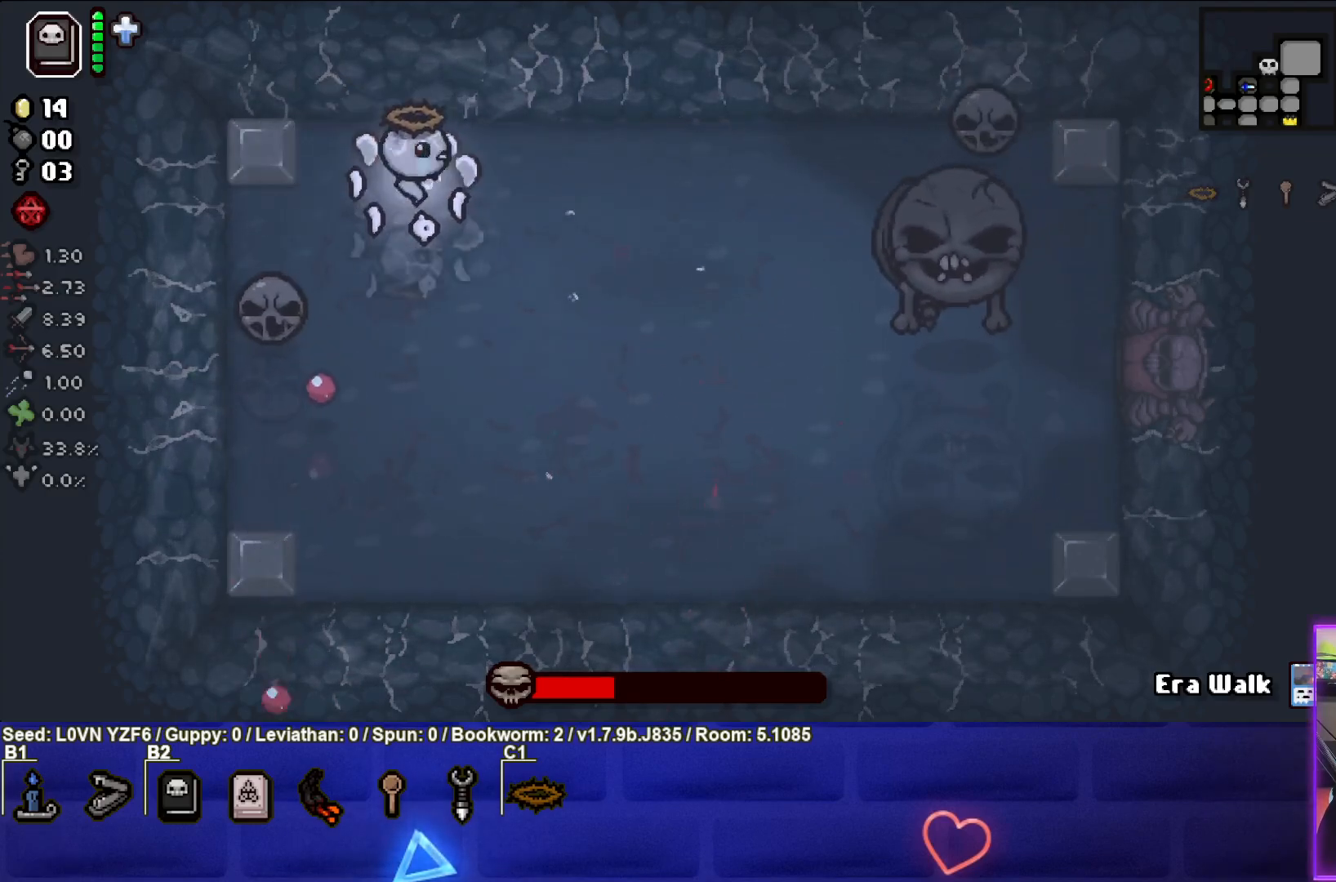
{"buttons": ["SQUARE"], "left_stick": "down", "events": [[33, "SQUARE", "down"], [183, "left_stick", "right"], [400, "left_stick", "down"]]}
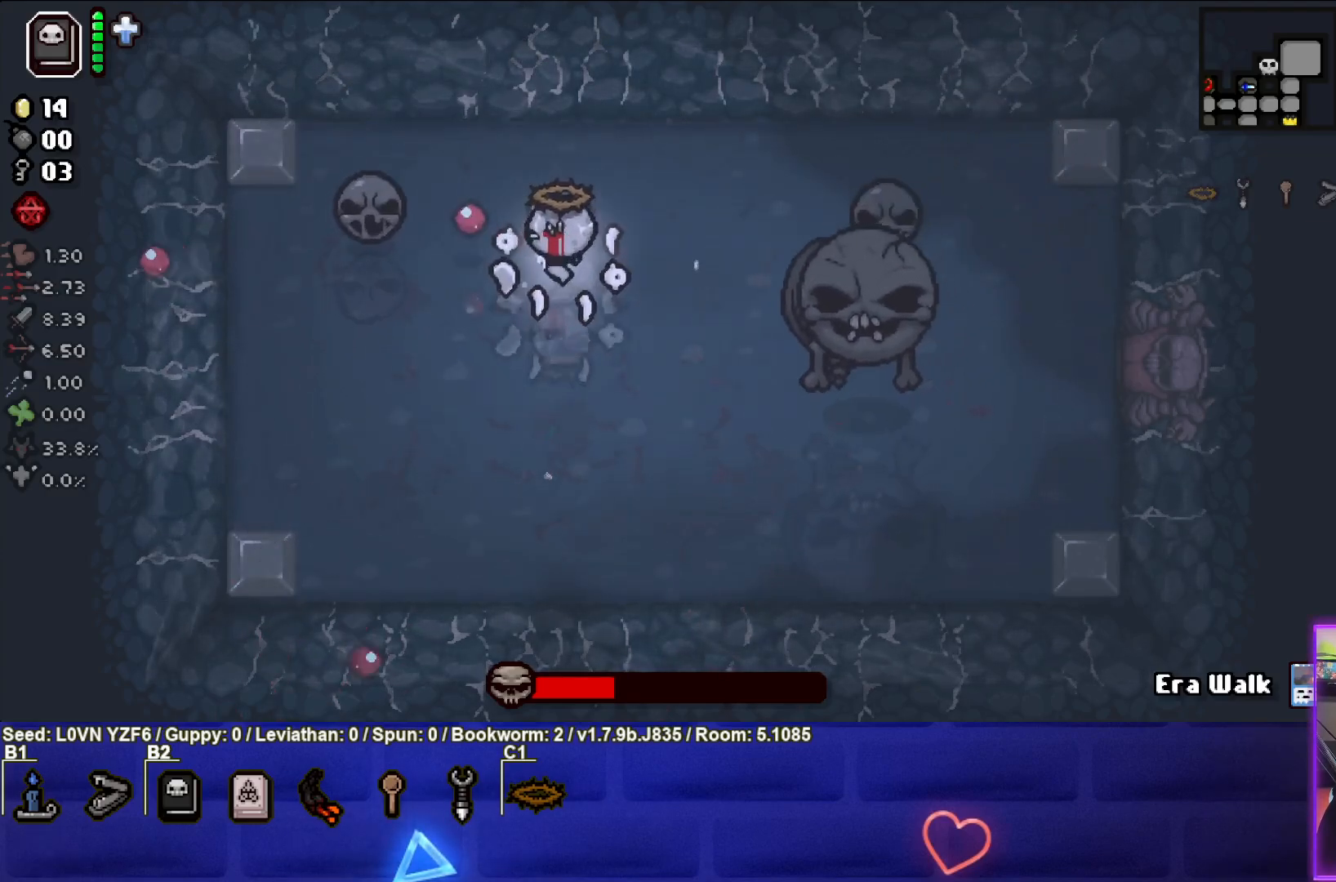
{"buttons": ["TRIANGLE"], "left_stick": "center", "events": [[117, "SQUARE", "up"], [267, "TRIANGLE", "down"], [267, "left_stick", "center"]]}
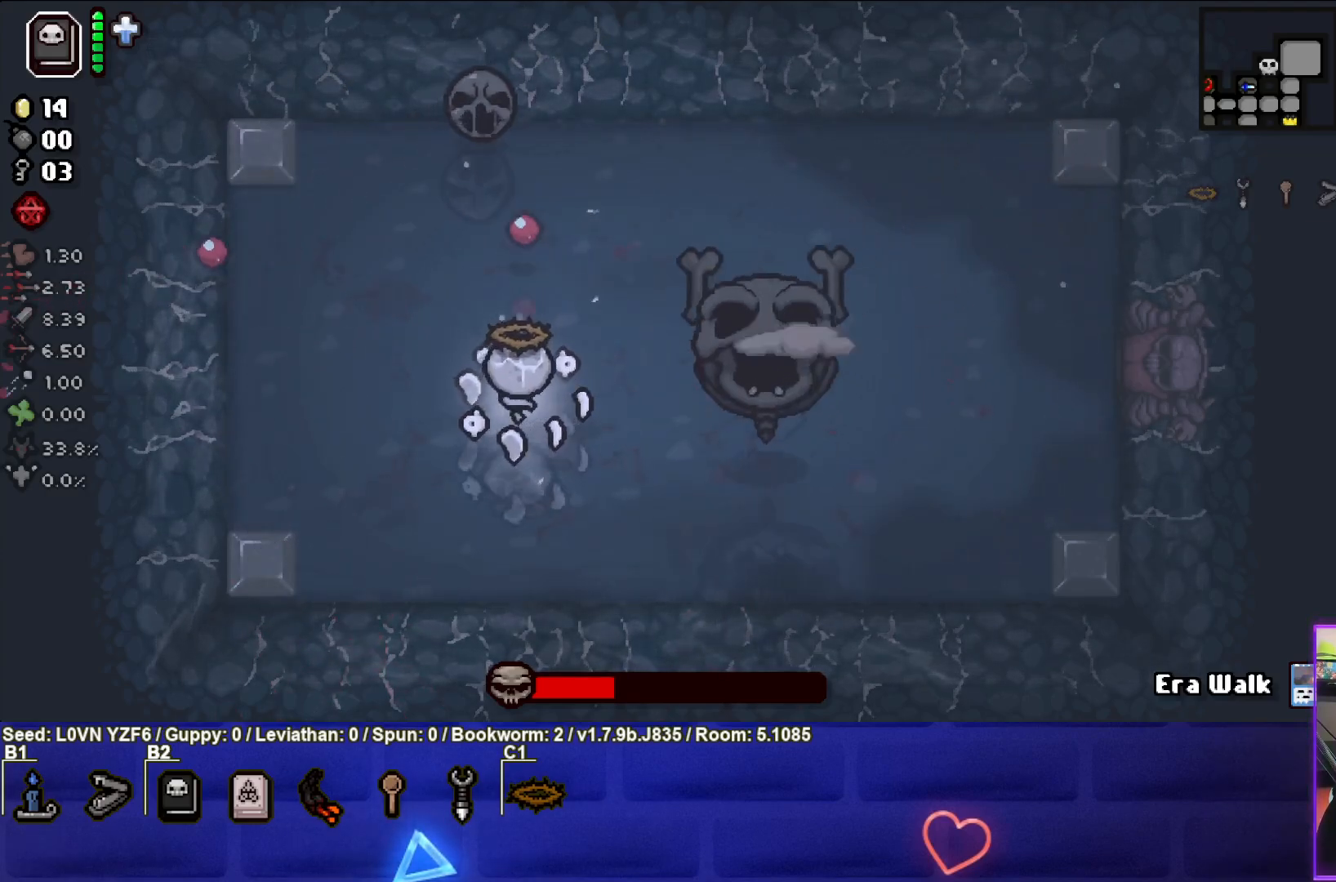
{"buttons": ["CIRCLE"], "left_stick": "center", "events": [[117, "left_stick", "down-left"], [217, "TRIANGLE", "up"], [267, "CIRCLE", "down"], [417, "left_stick", "center"]]}
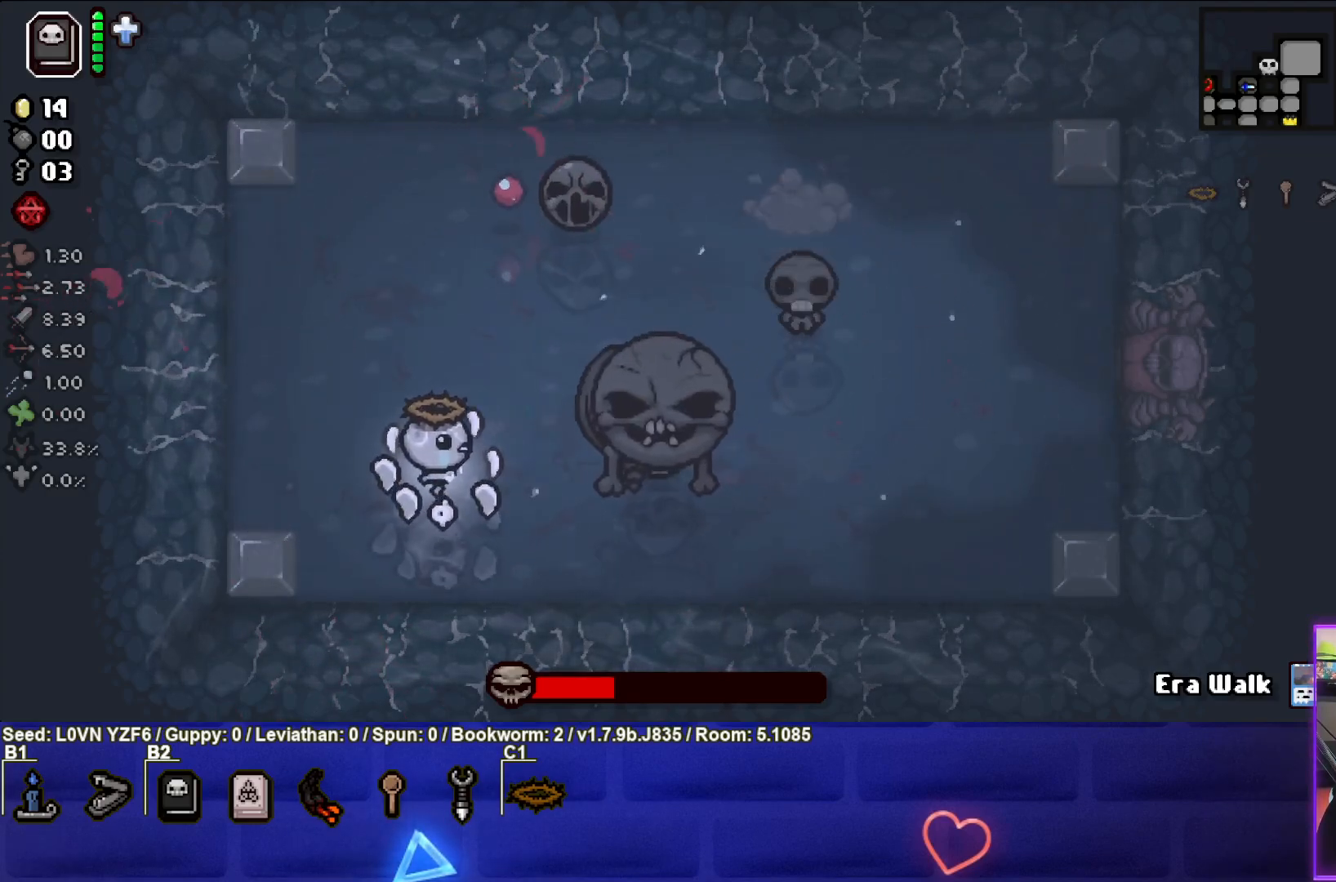
{"buttons": ["CIRCLE"], "left_stick": "center", "events": [[17, "left_stick", "down-left"], [167, "left_stick", "center"], [300, "left_stick", "left"], [500, "left_stick", "center"]]}